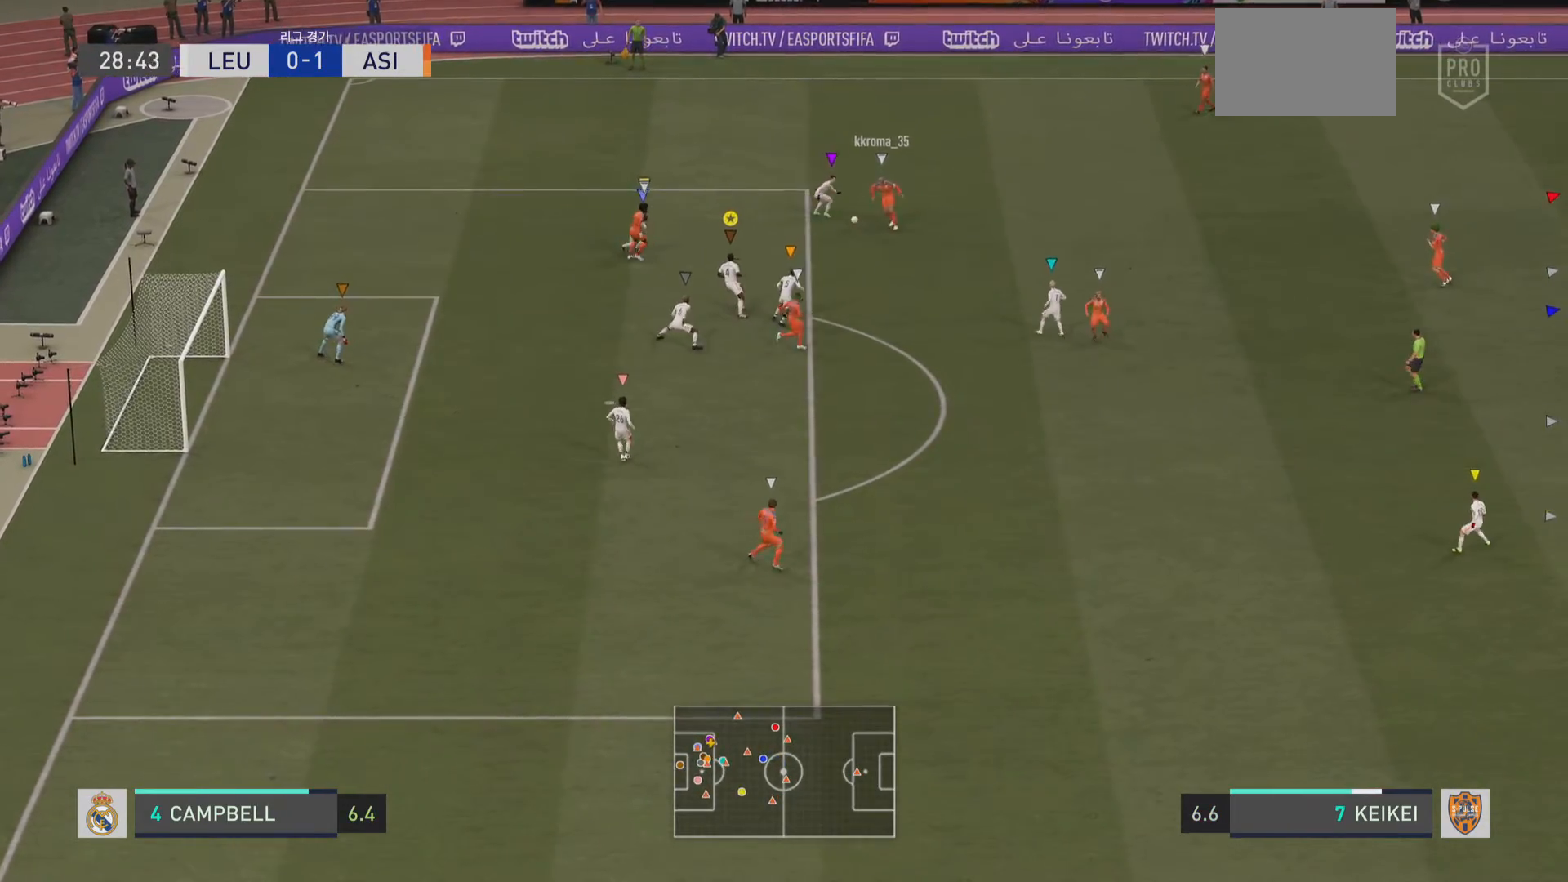
Gameplay with a controller (PlayStation layout); each line is a JSON object with the inputs held at the frame after it. "events" lists button and stick changes between this image and that frame as [ms after this image, input, new state], when the widget could be followed in between. Not read: L3 R3.
{"buttons": [], "left_stick": "up-left", "right_stick": "center", "events": [[267, "L2", "up"]]}
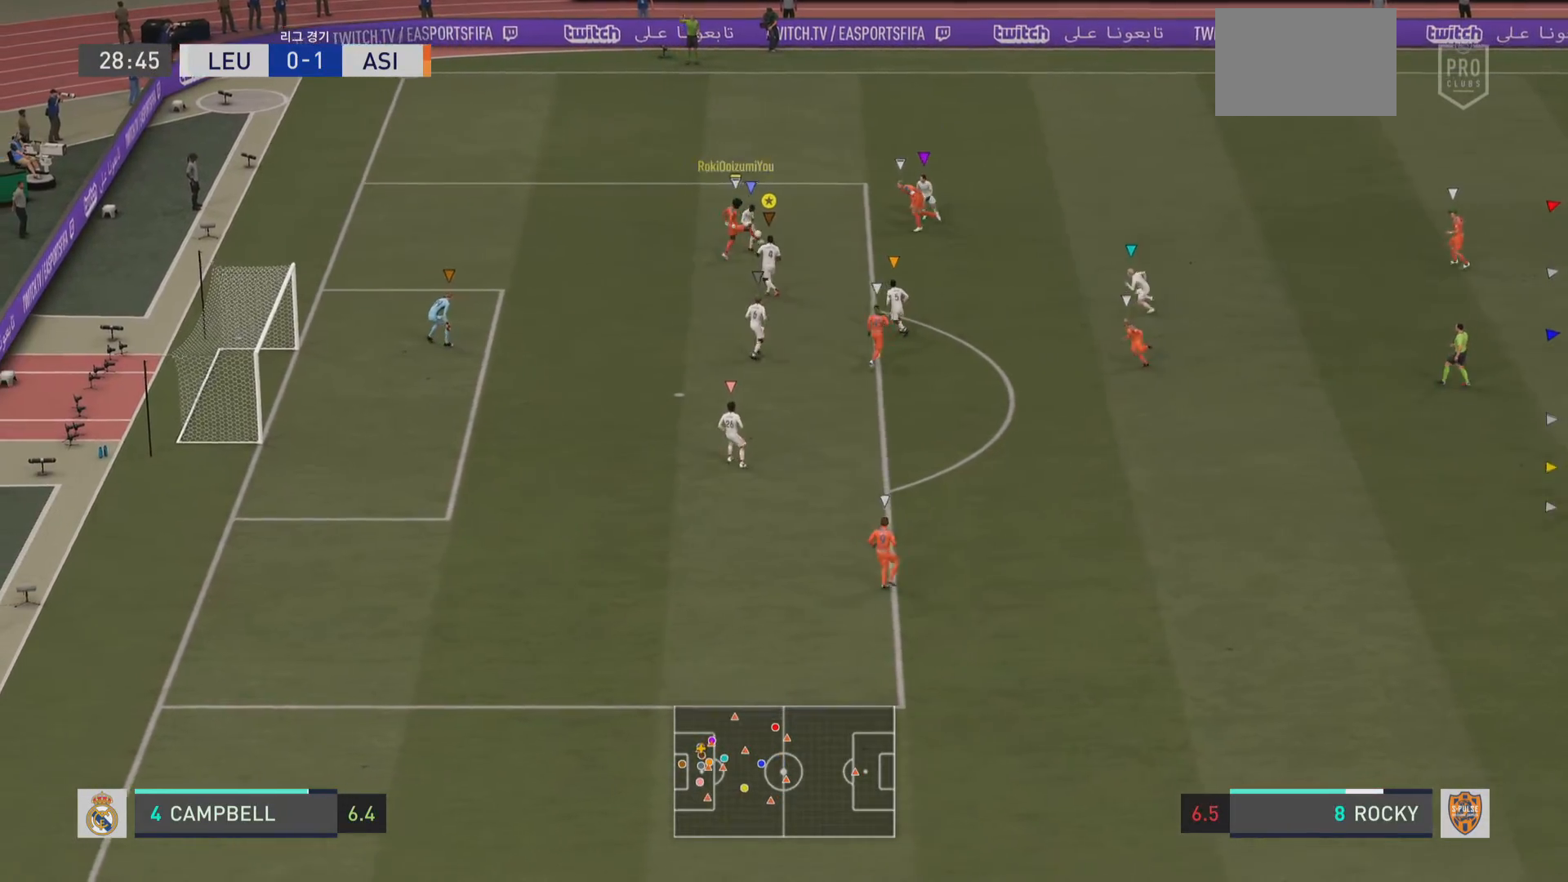
{"buttons": [], "left_stick": "center", "right_stick": "center", "events": [[450, "left_stick", "center"]]}
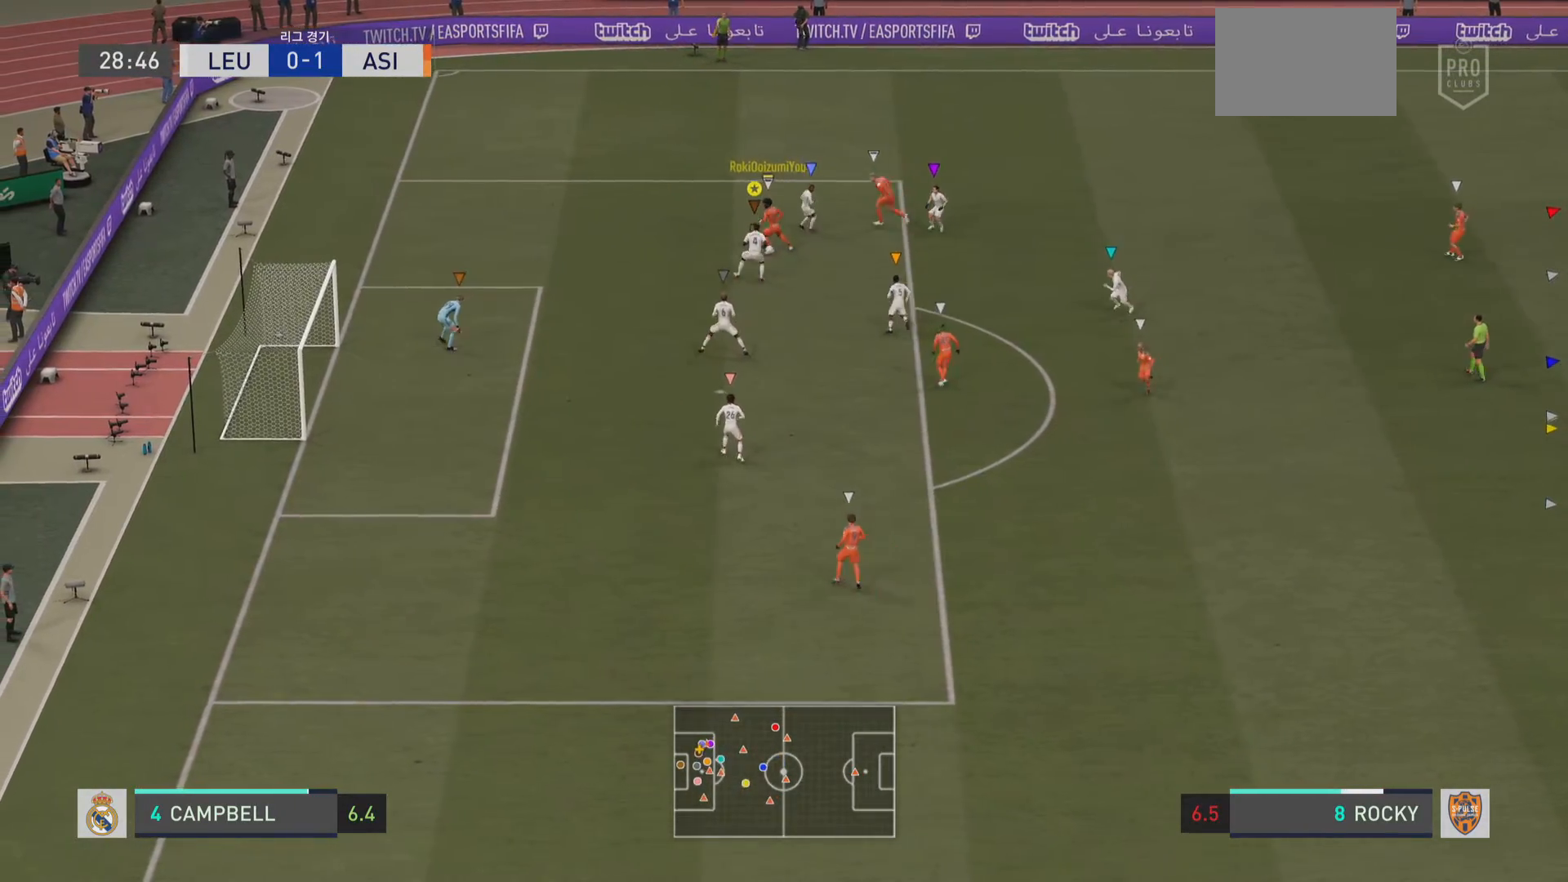
{"buttons": [], "left_stick": "center", "right_stick": "center", "events": [[67, "L2", "down"], [83, "left_stick", "up-left"], [334, "L2", "up"], [434, "left_stick", "center"]]}
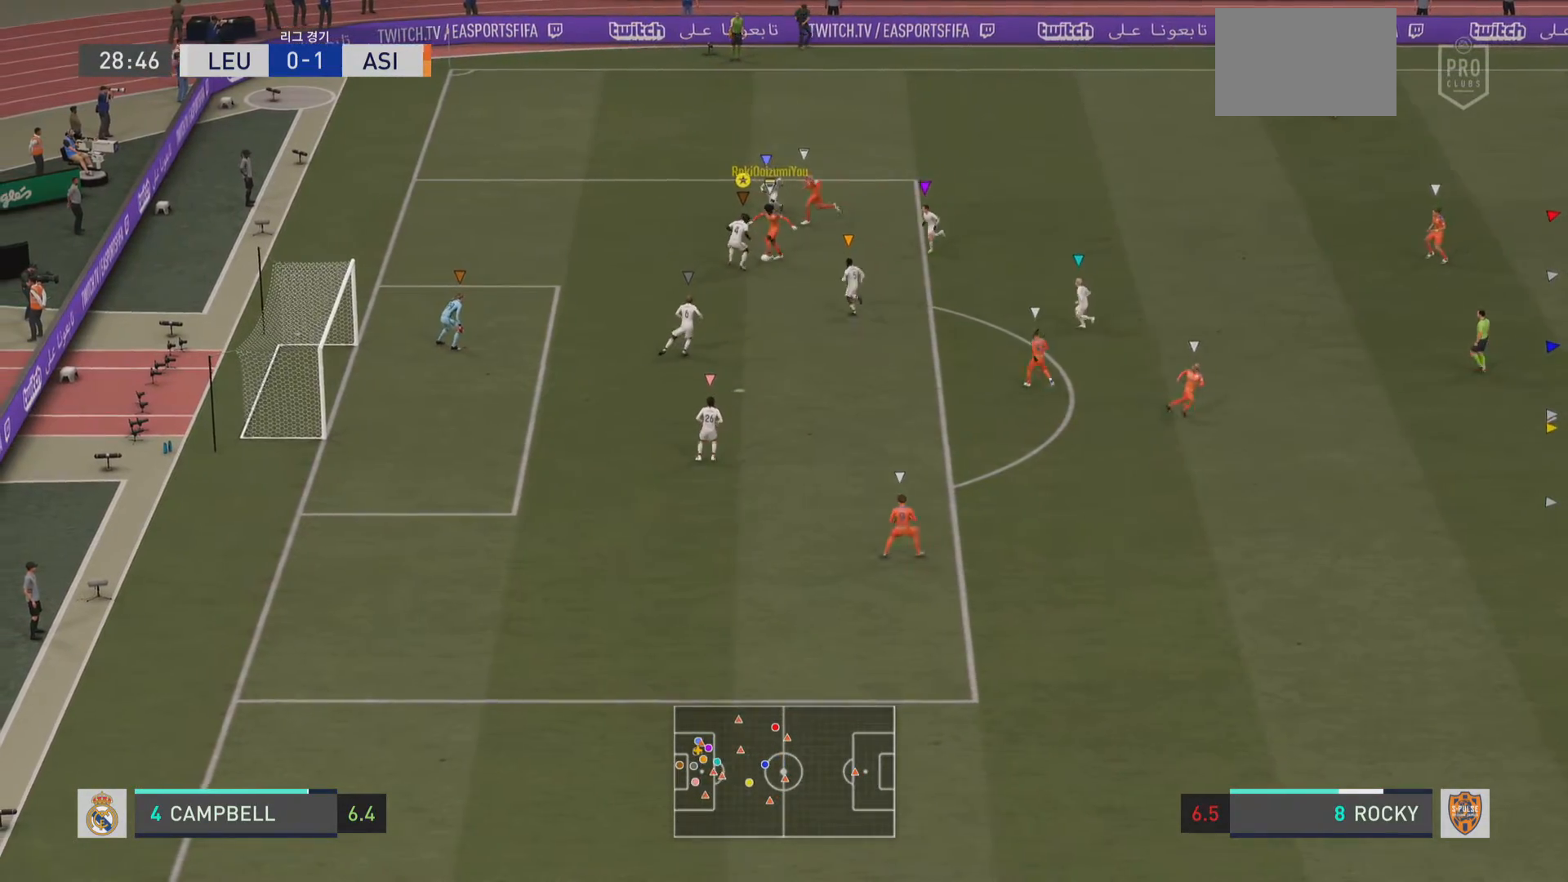
{"buttons": [], "left_stick": "center", "right_stick": "center", "events": [[183, "left_stick", "down-right"], [266, "left_stick", "down"], [467, "left_stick", "center"]]}
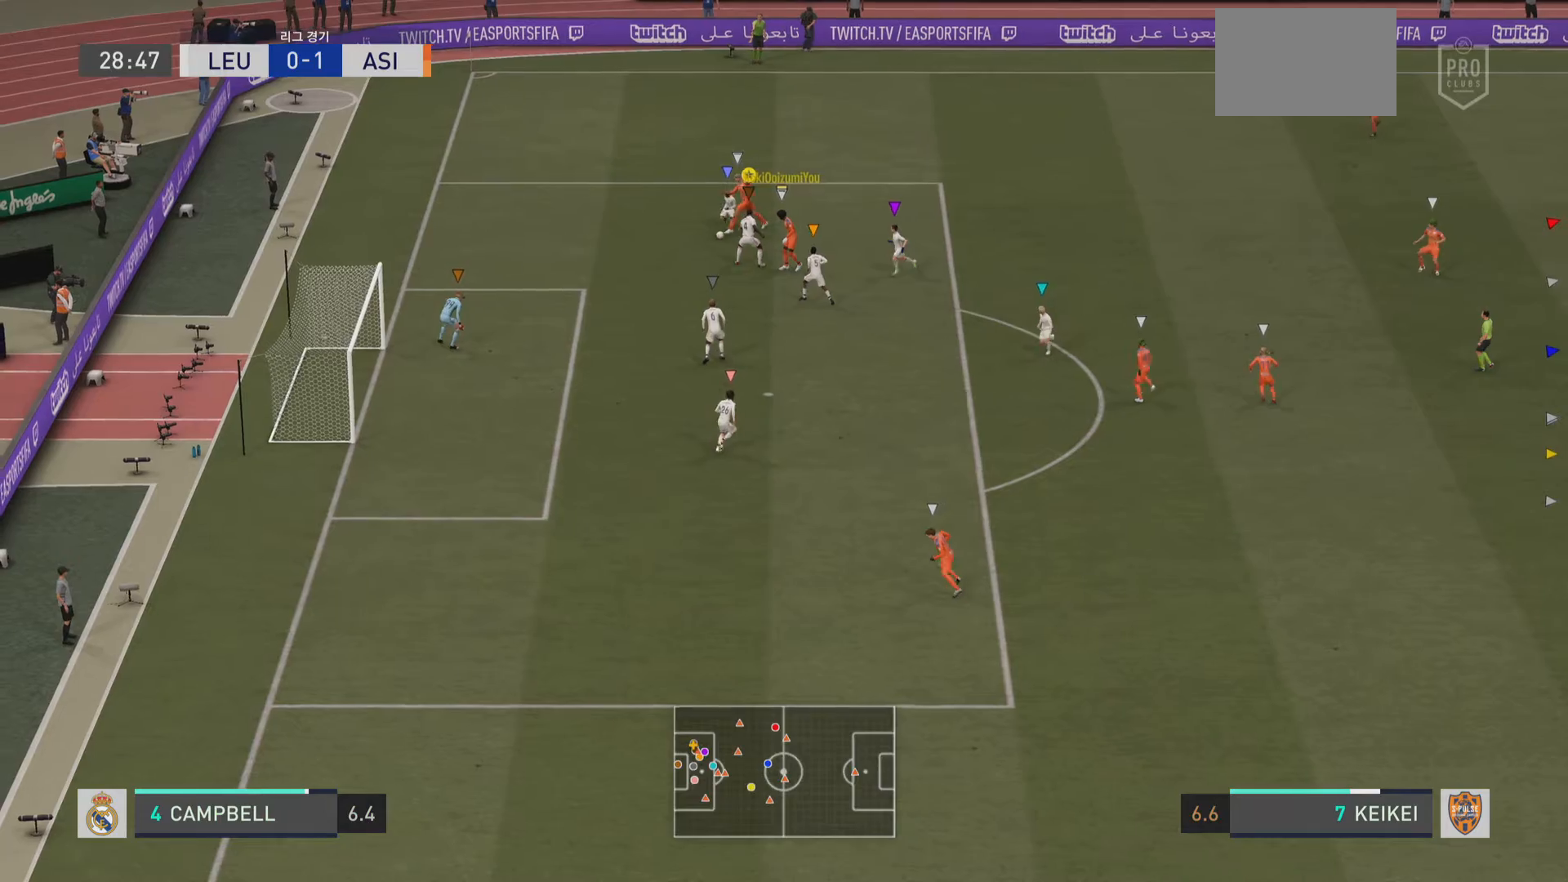
{"buttons": [], "left_stick": "down-left", "right_stick": "center", "events": [[83, "left_stick", "up-left"], [300, "left_stick", "down-left"]]}
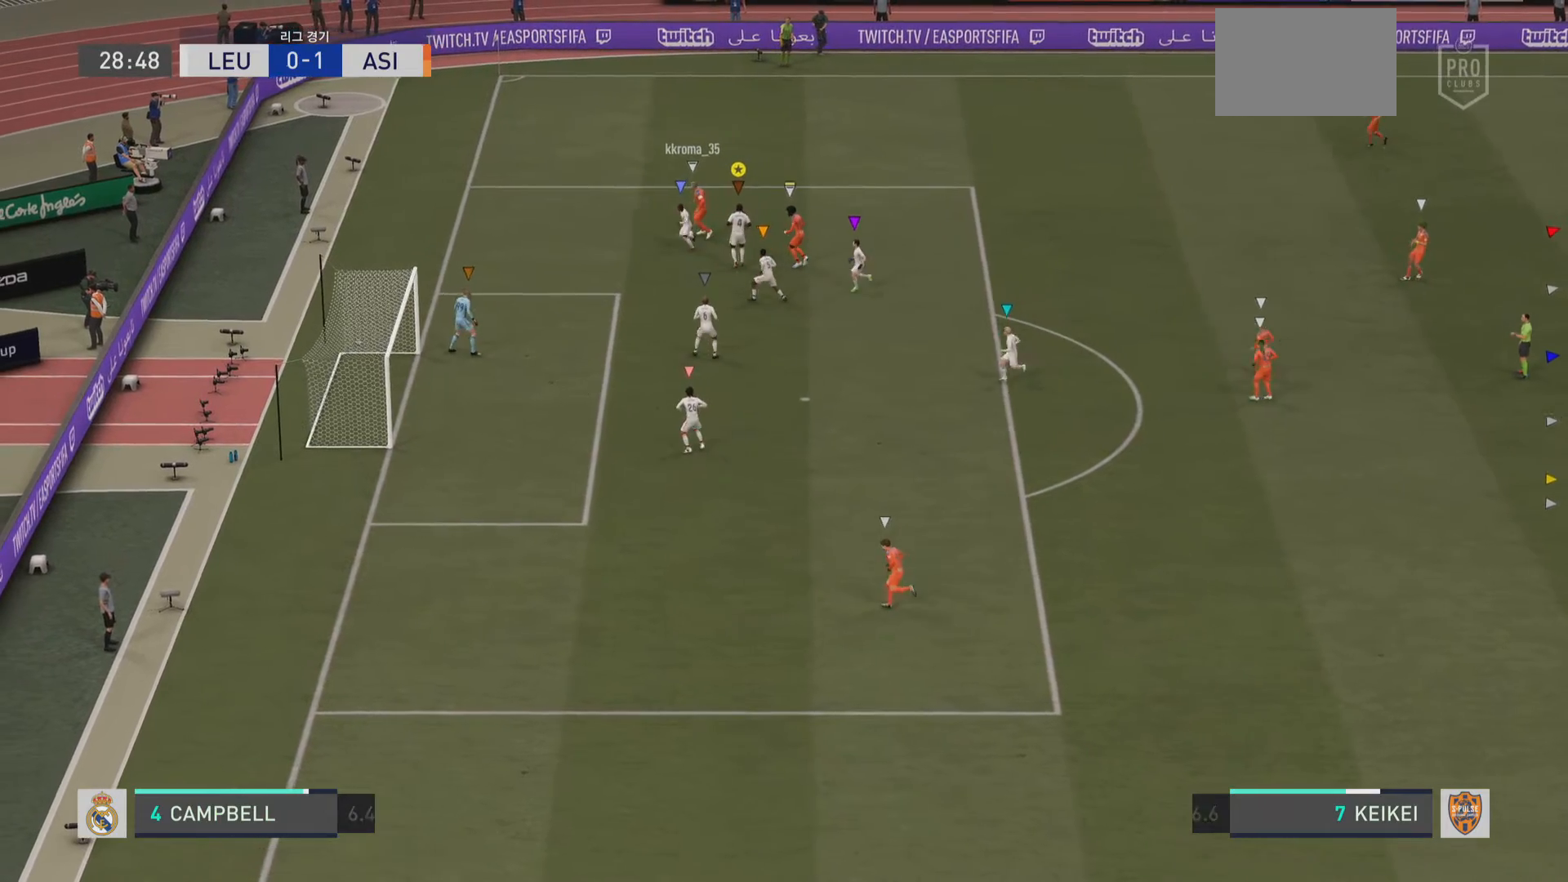
{"buttons": [], "left_stick": "center", "right_stick": "center", "events": [[233, "left_stick", "center"]]}
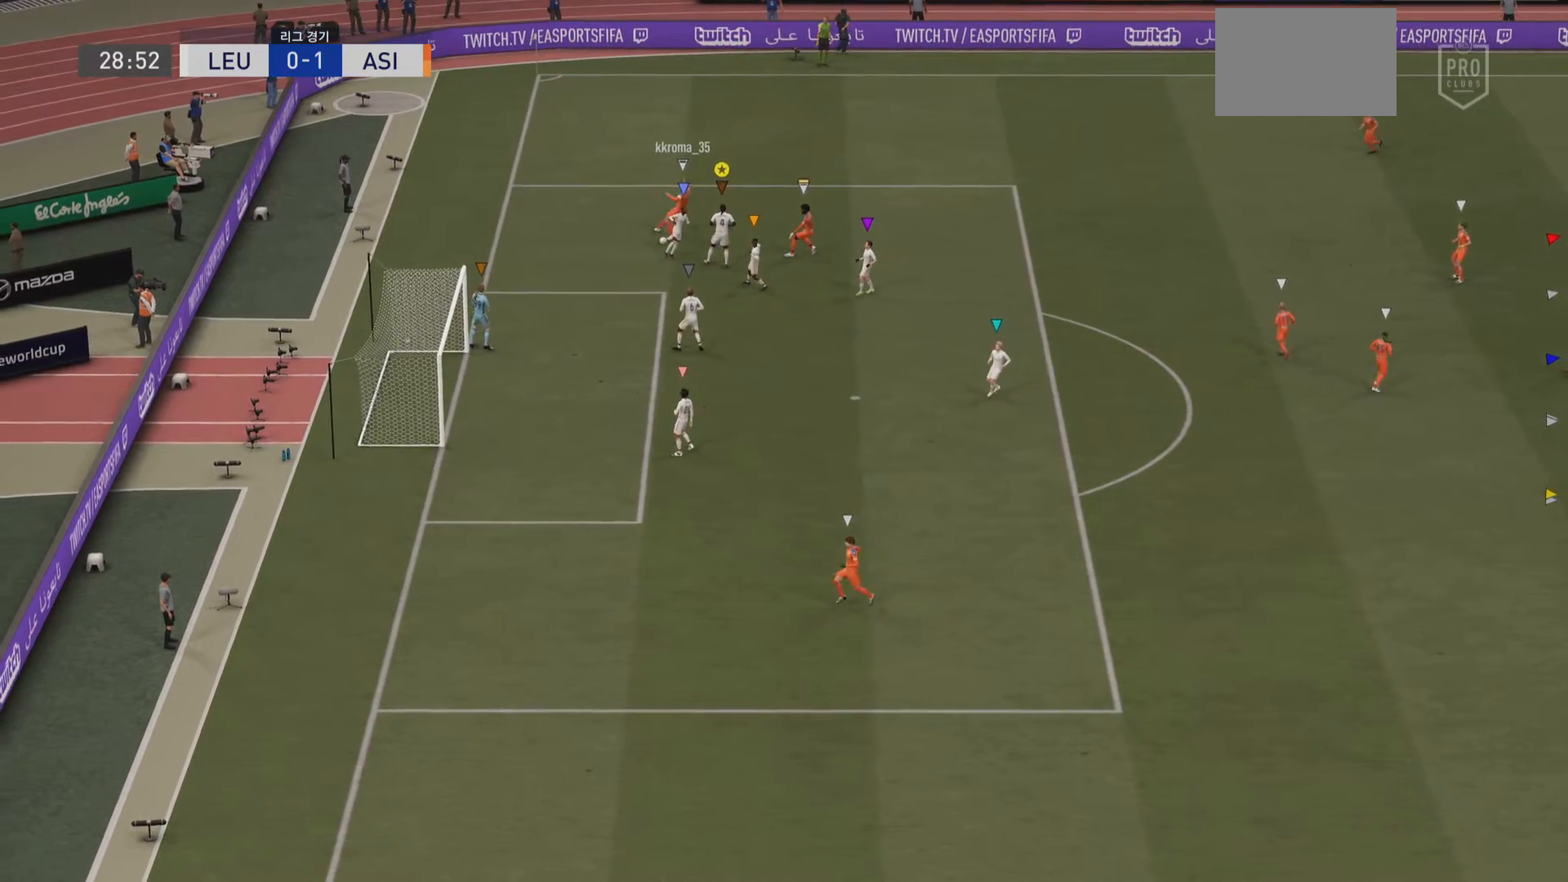
{"buttons": ["CROSS"], "left_stick": "center", "right_stick": "center", "events": [[200, "CROSS", "down"]]}
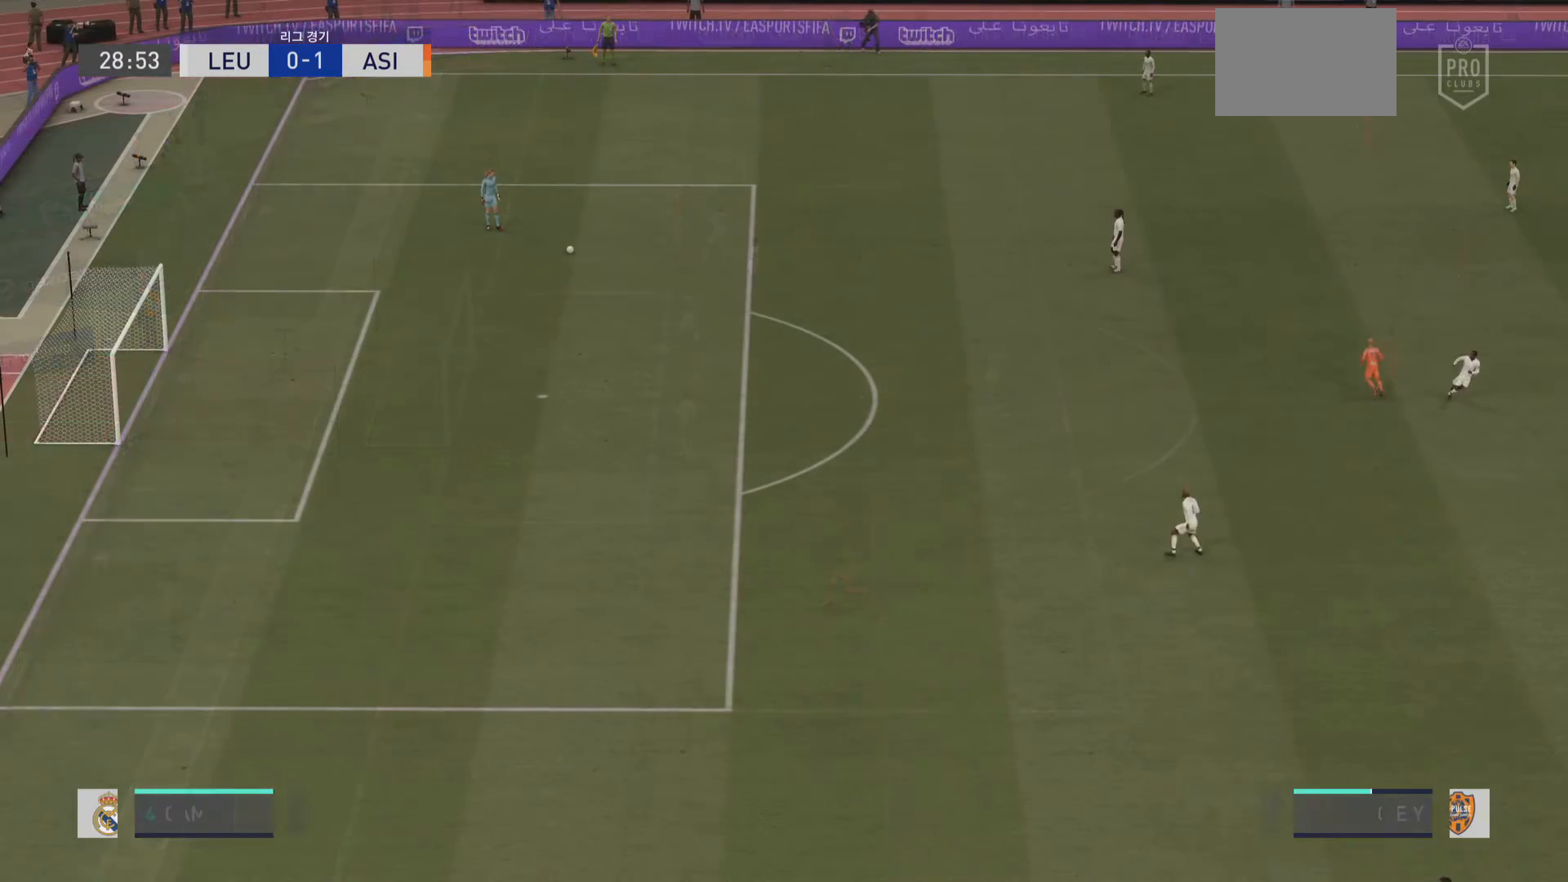
{"buttons": [], "left_stick": "left", "right_stick": "center", "events": [[33, "CROSS", "up"], [333, "left_stick", "left"]]}
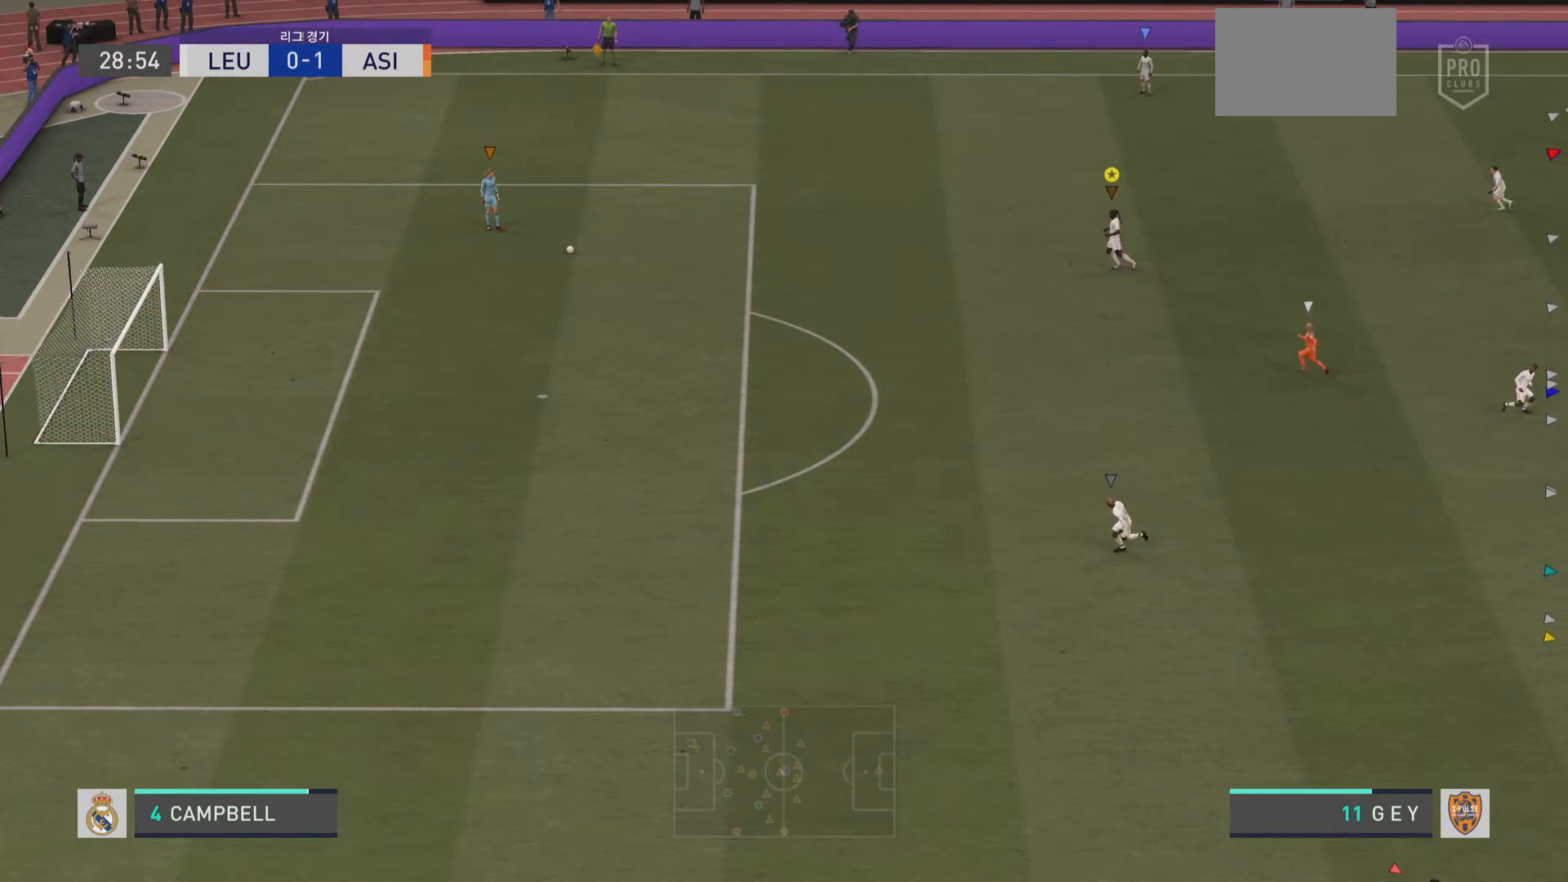
{"buttons": [], "left_stick": "left", "right_stick": "center", "events": []}
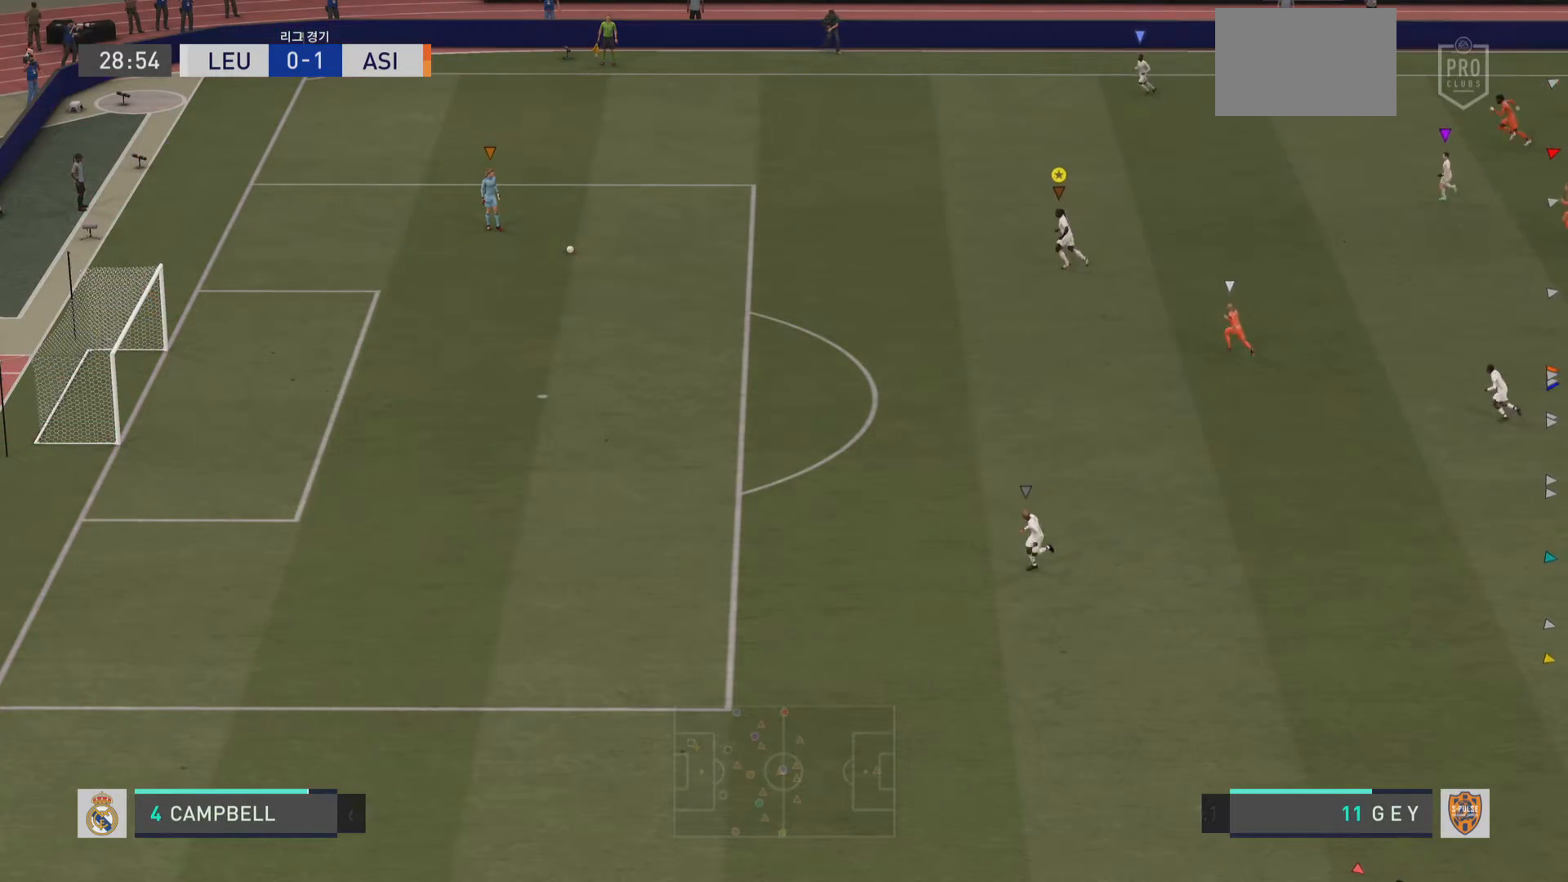
{"buttons": [], "left_stick": "left", "right_stick": "center", "events": []}
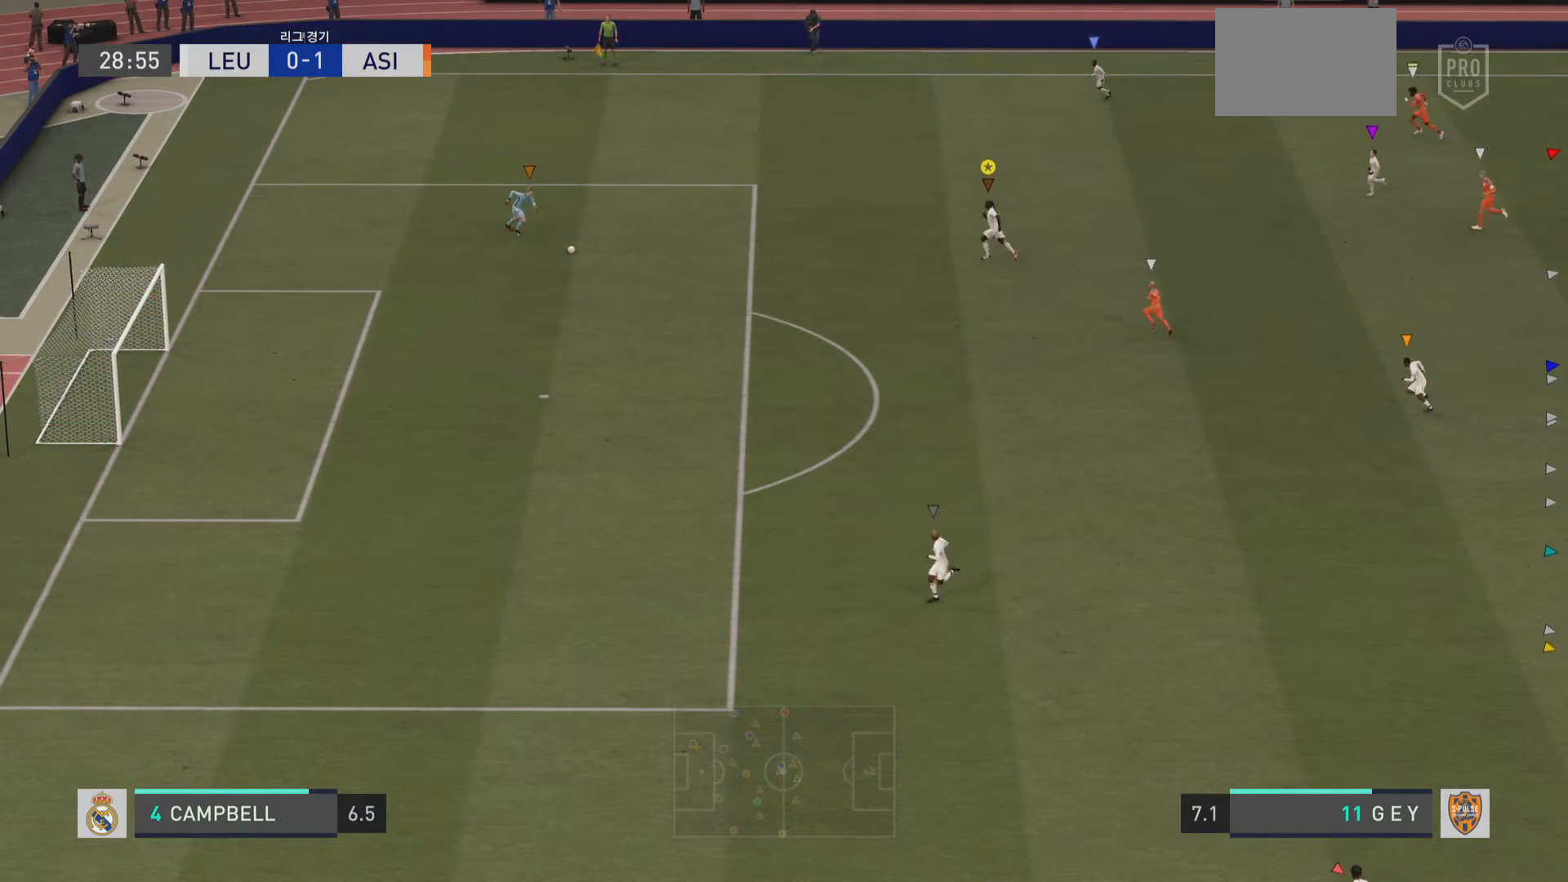
{"buttons": [], "left_stick": "left", "right_stick": "center", "events": []}
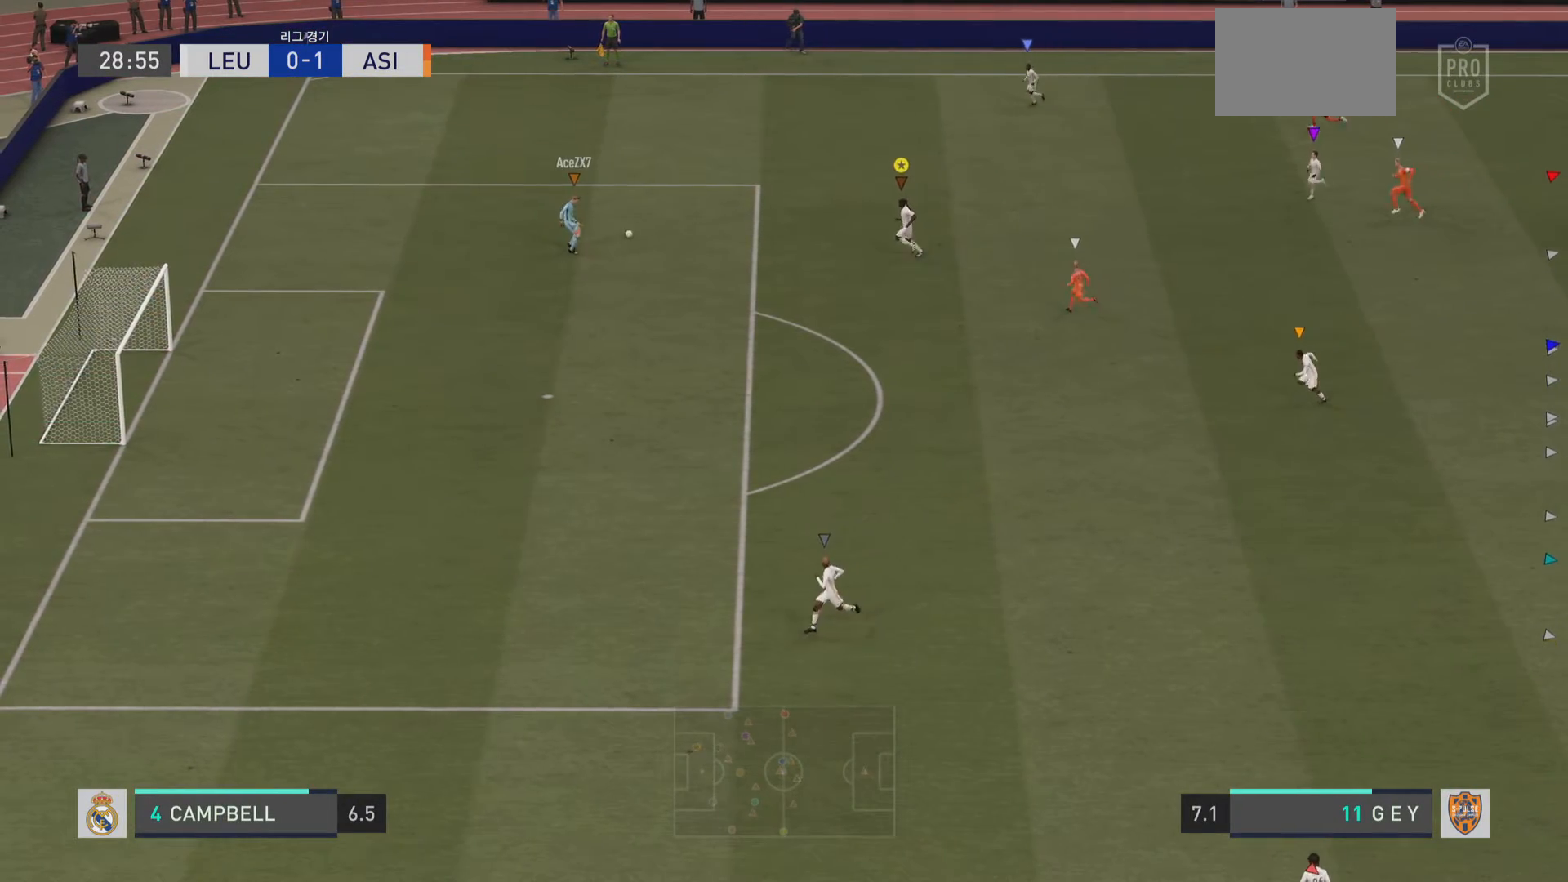
{"buttons": [], "left_stick": "left", "right_stick": "center", "events": []}
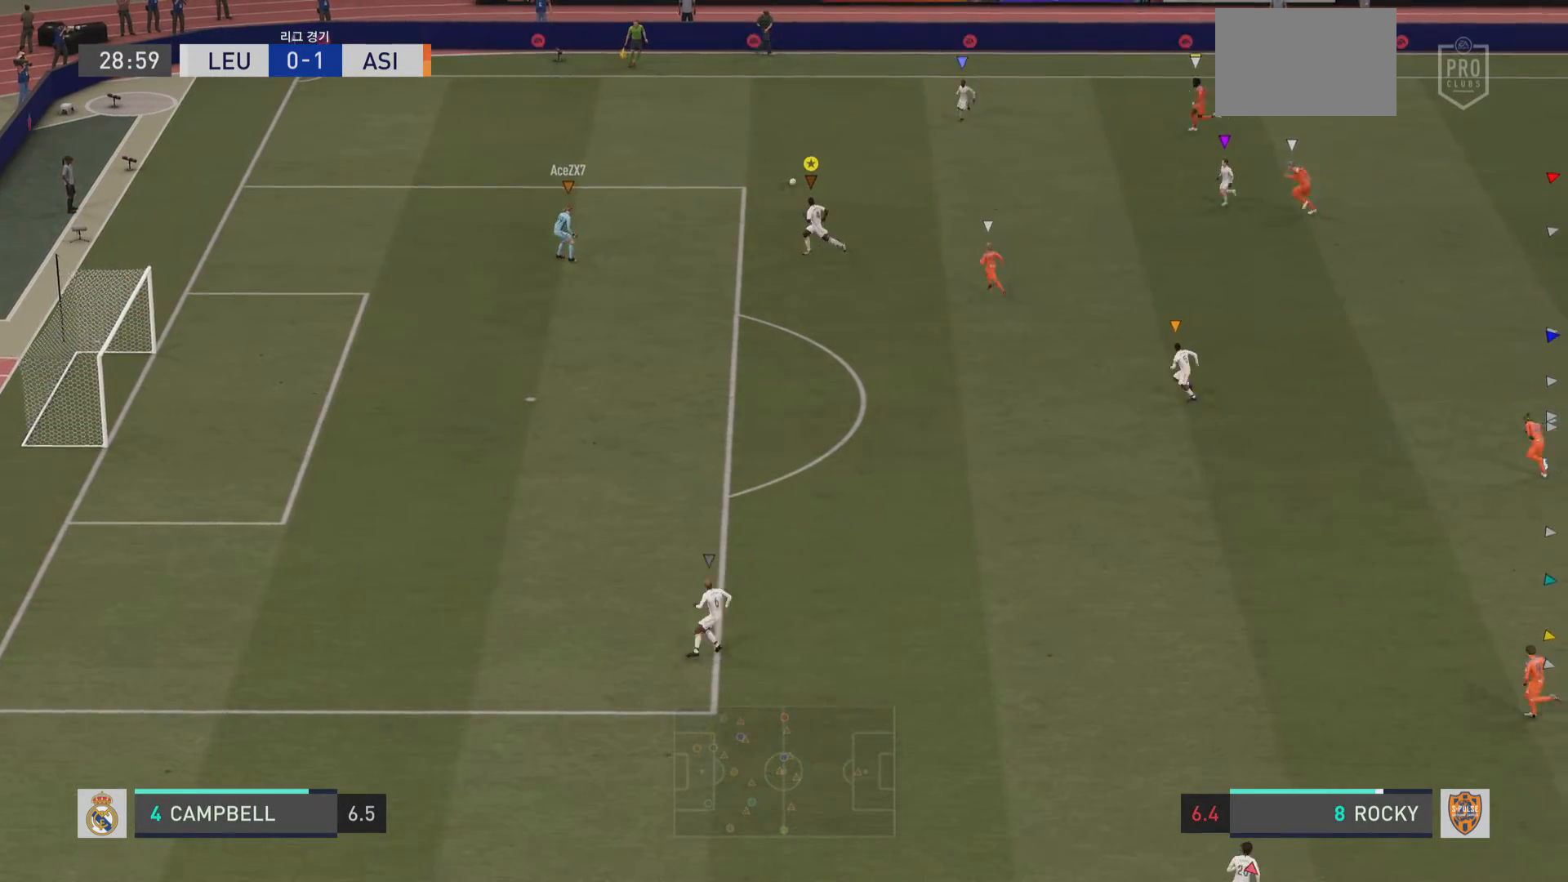
{"buttons": [], "left_stick": "left", "right_stick": "center", "events": []}
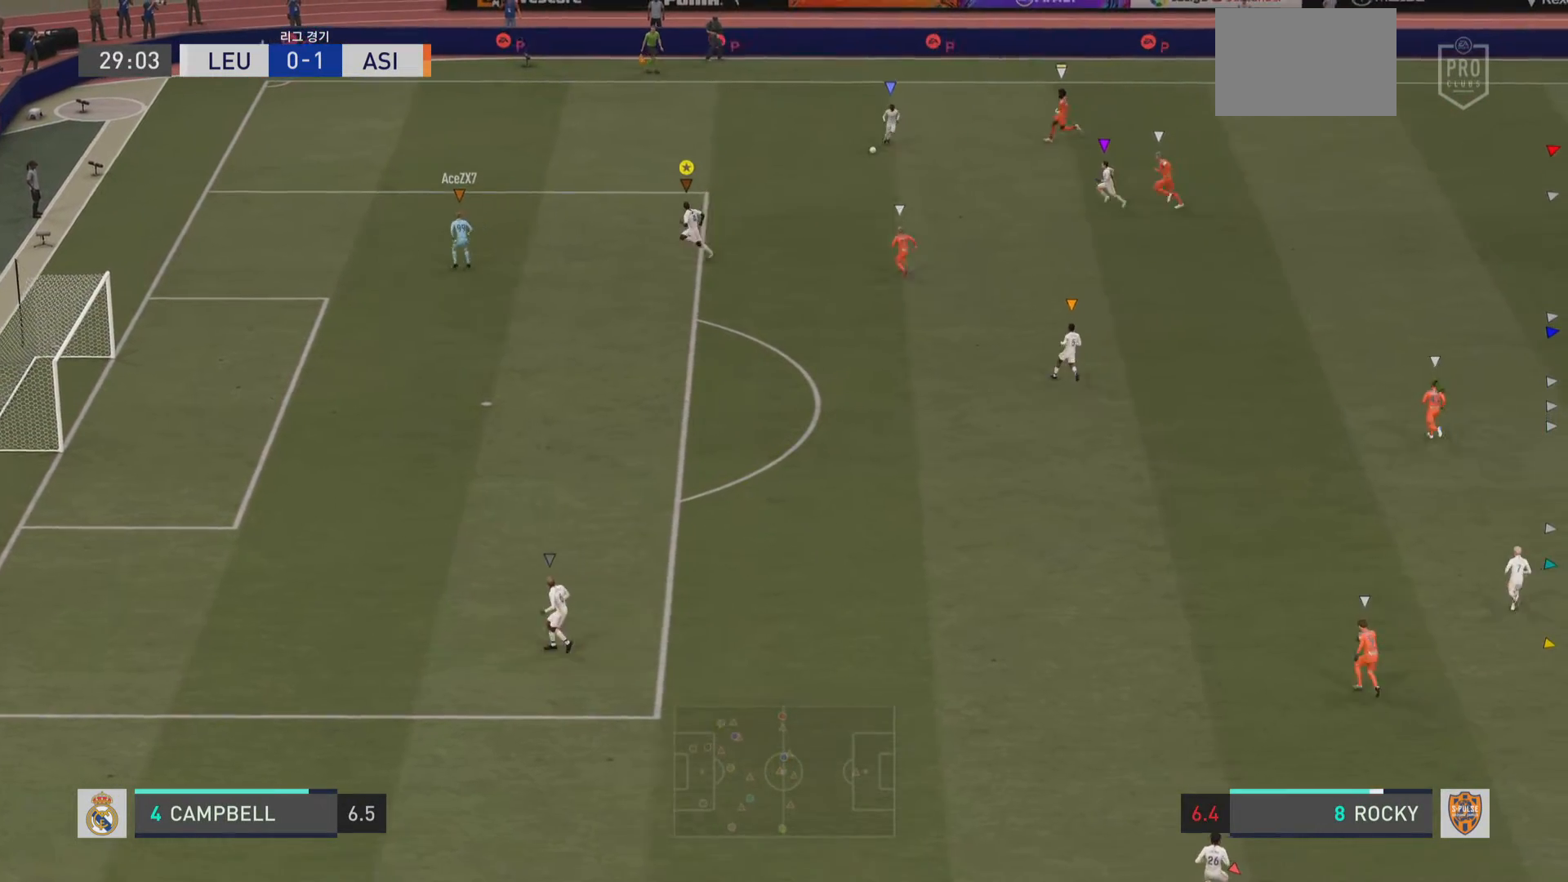
{"buttons": [], "left_stick": "down-left", "right_stick": "center", "events": [[450, "left_stick", "down-left"]]}
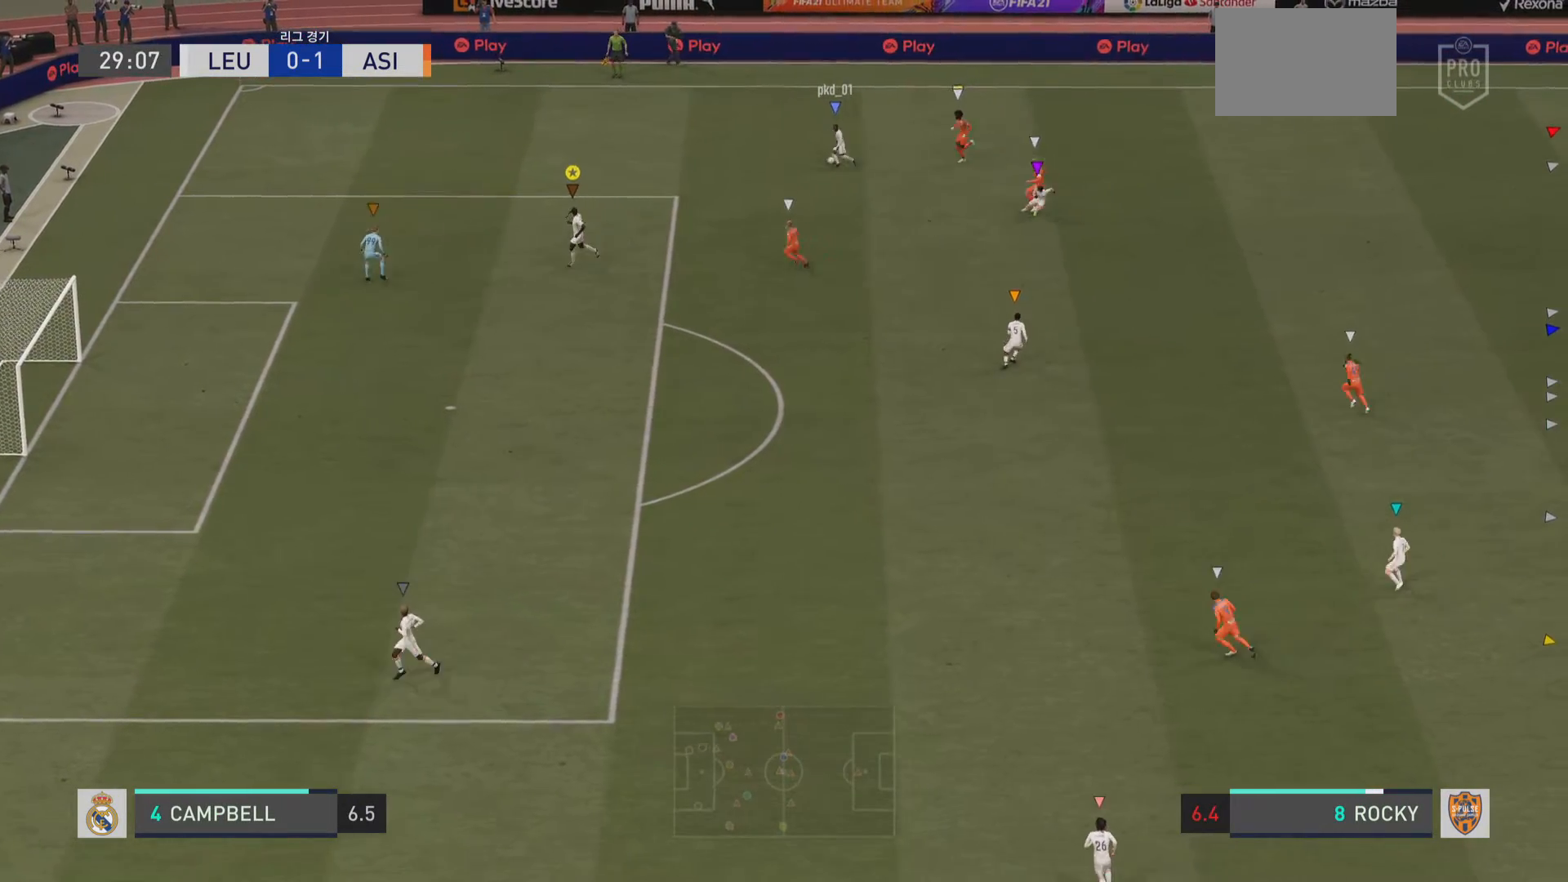
{"buttons": [], "left_stick": "left", "right_stick": "center"}
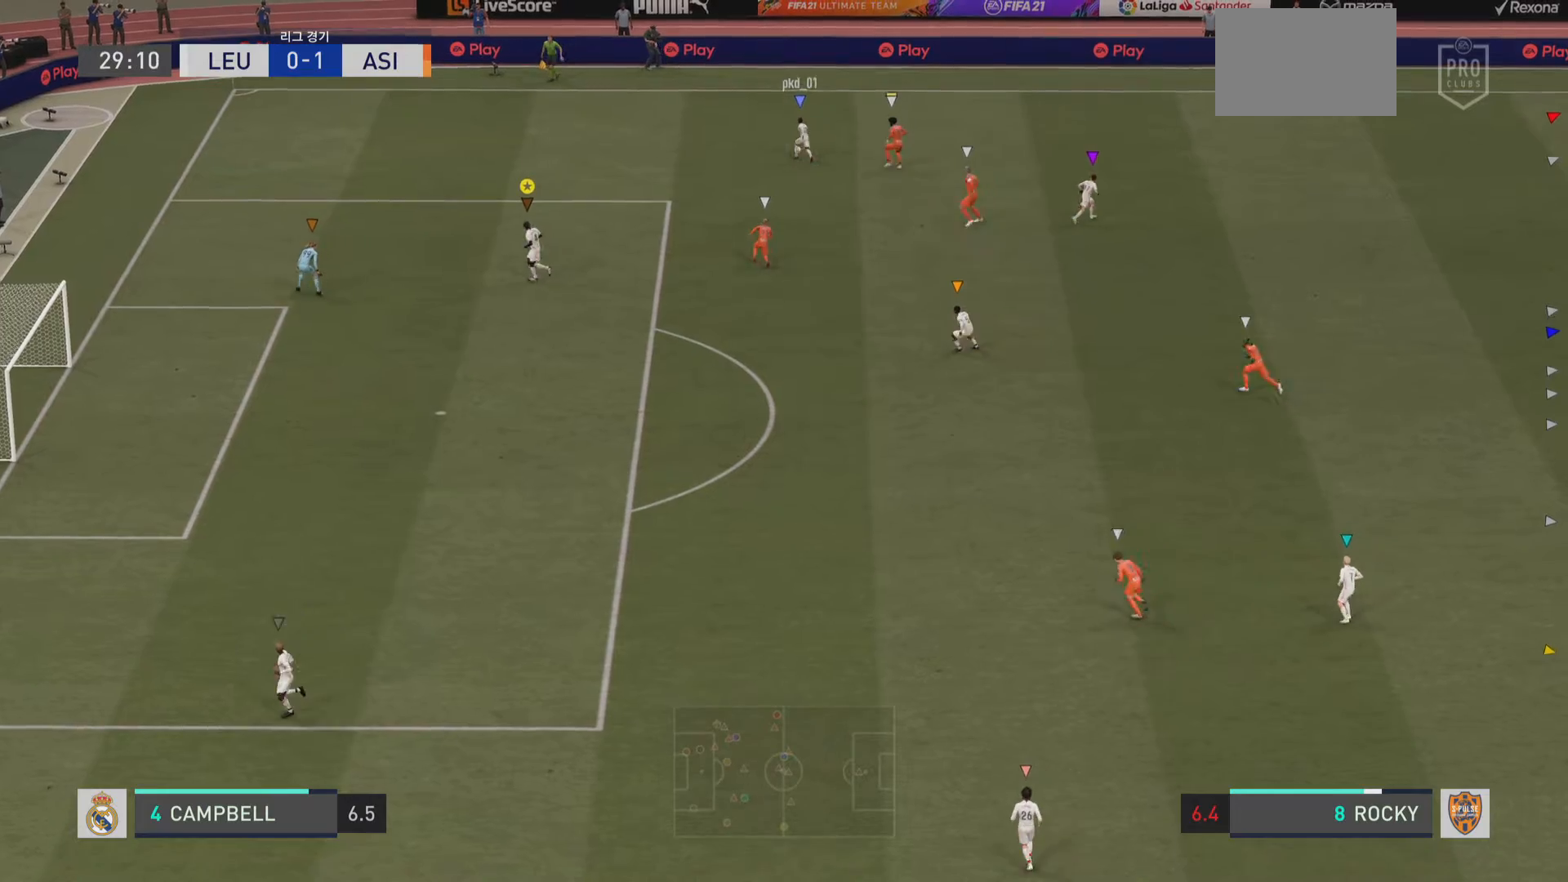
{"buttons": [], "left_stick": "up-left", "right_stick": "center", "events": [[66, "left_stick", "up-left"]]}
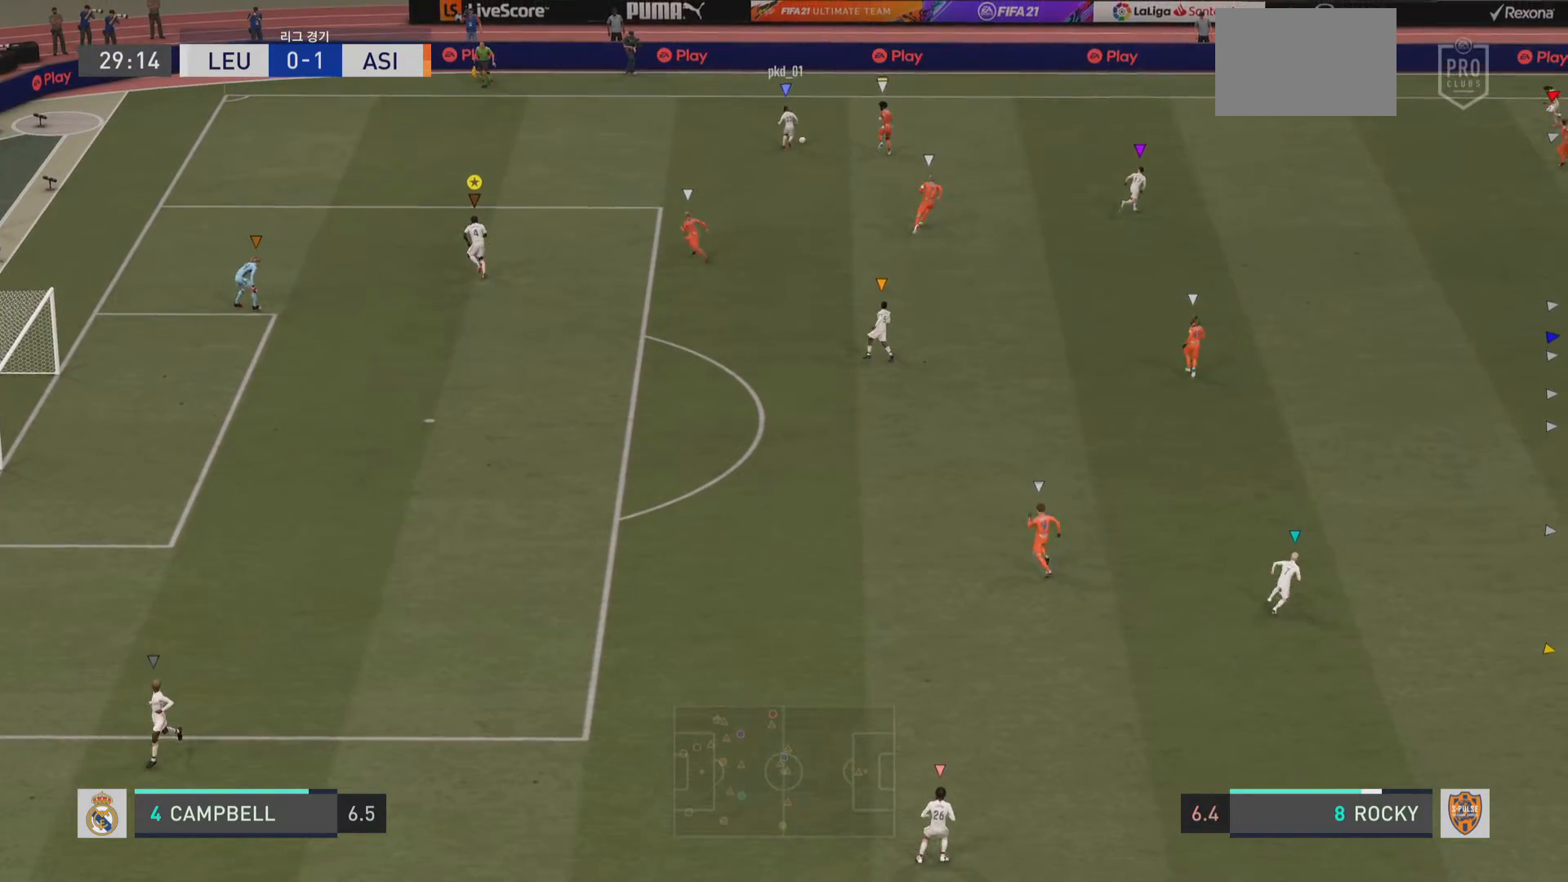
{"buttons": [], "left_stick": "up-left", "right_stick": "center", "events": []}
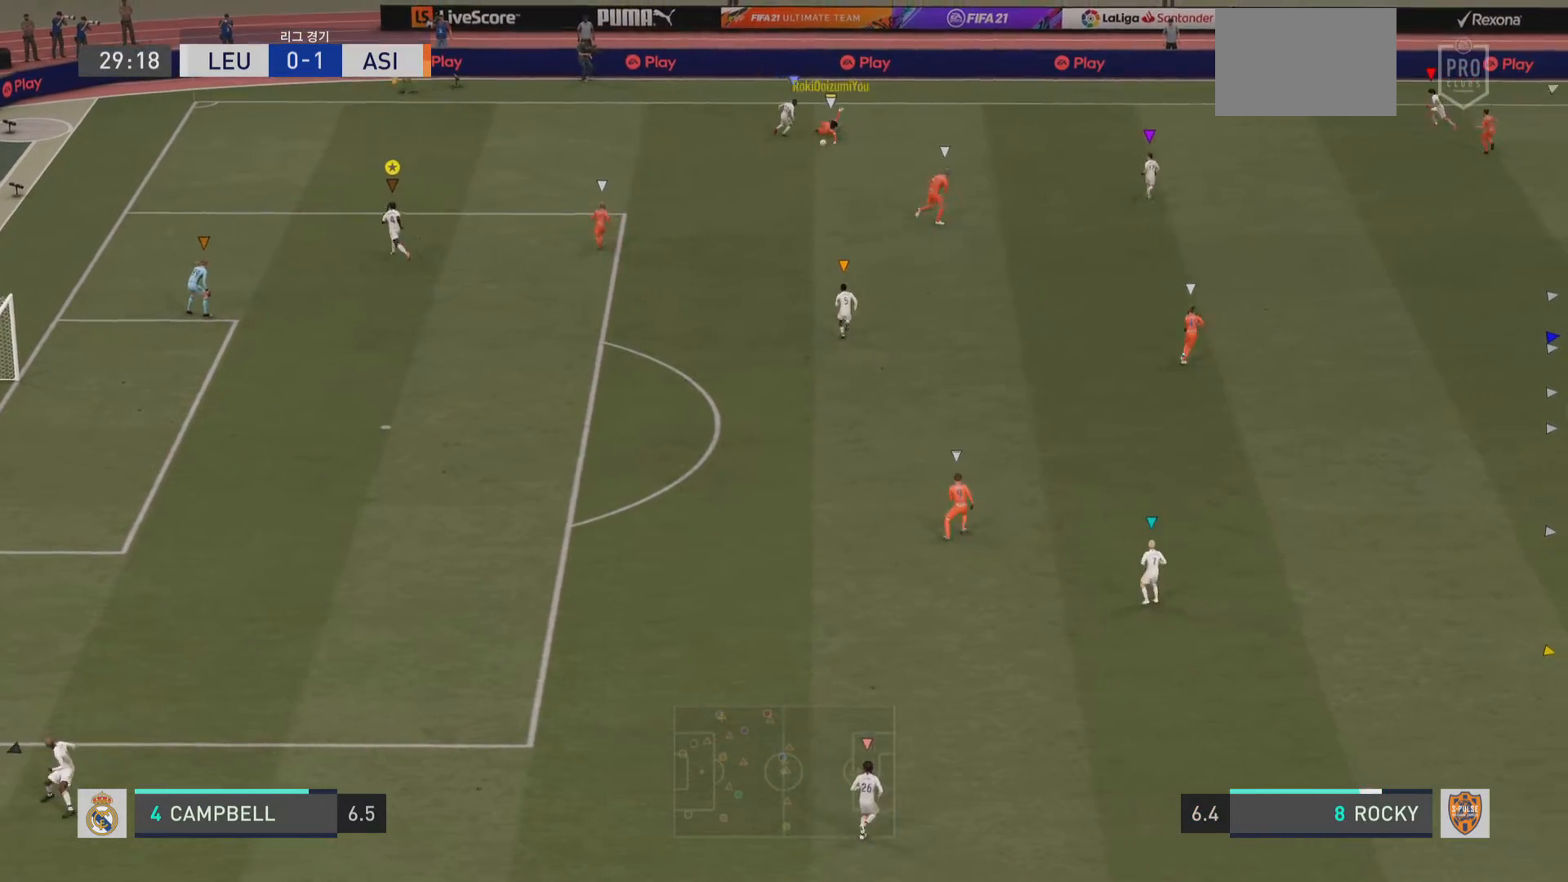
{"buttons": [], "left_stick": "center", "right_stick": "center", "events": [[300, "left_stick", "center"]]}
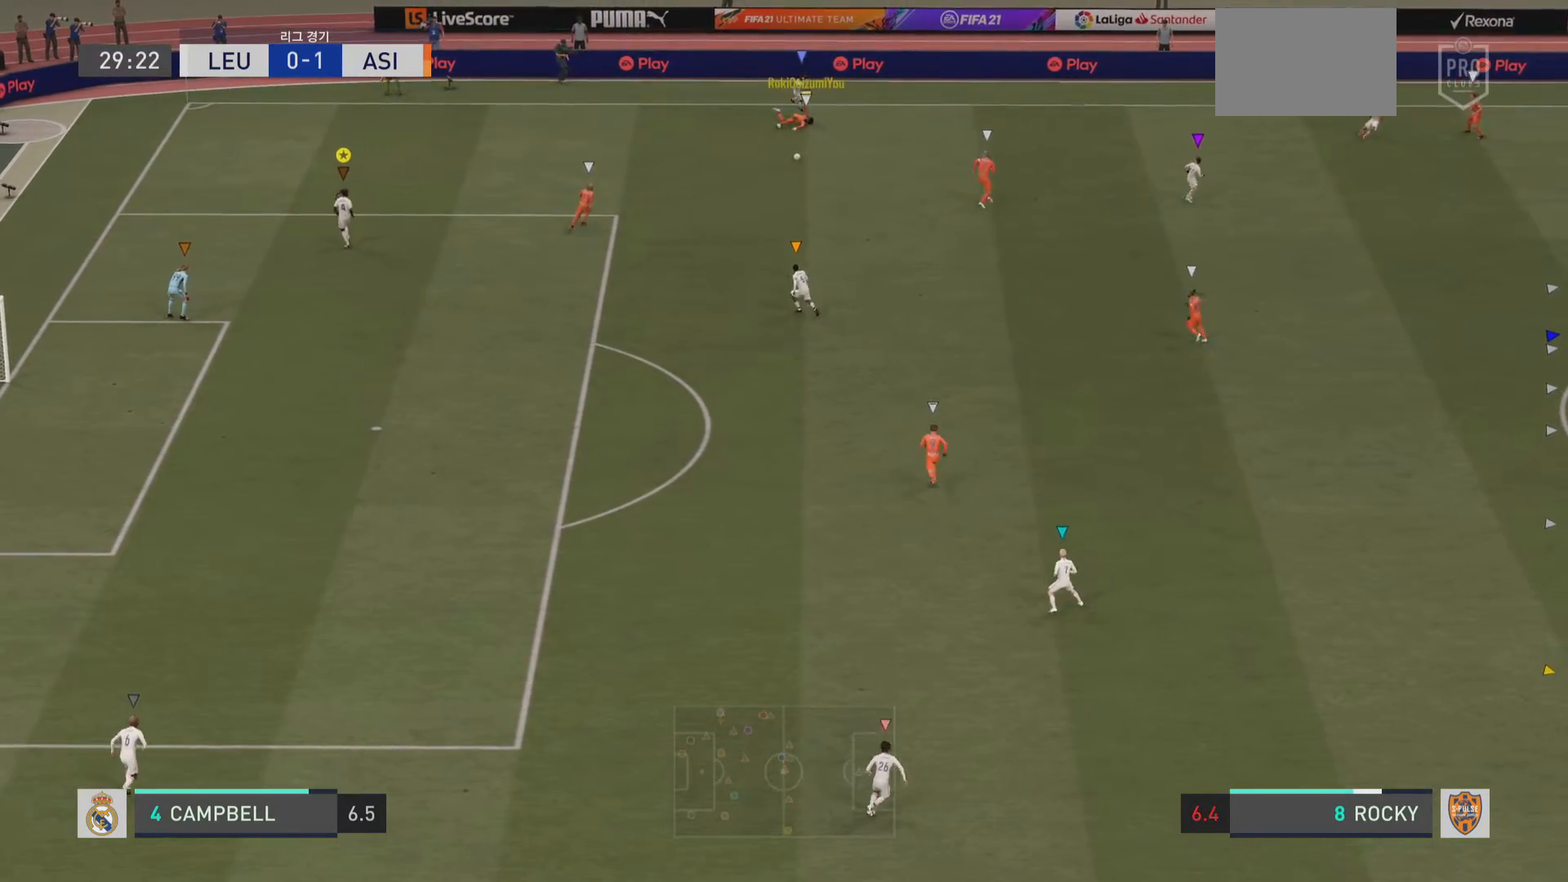
{"buttons": [], "left_stick": "center", "right_stick": "center", "events": []}
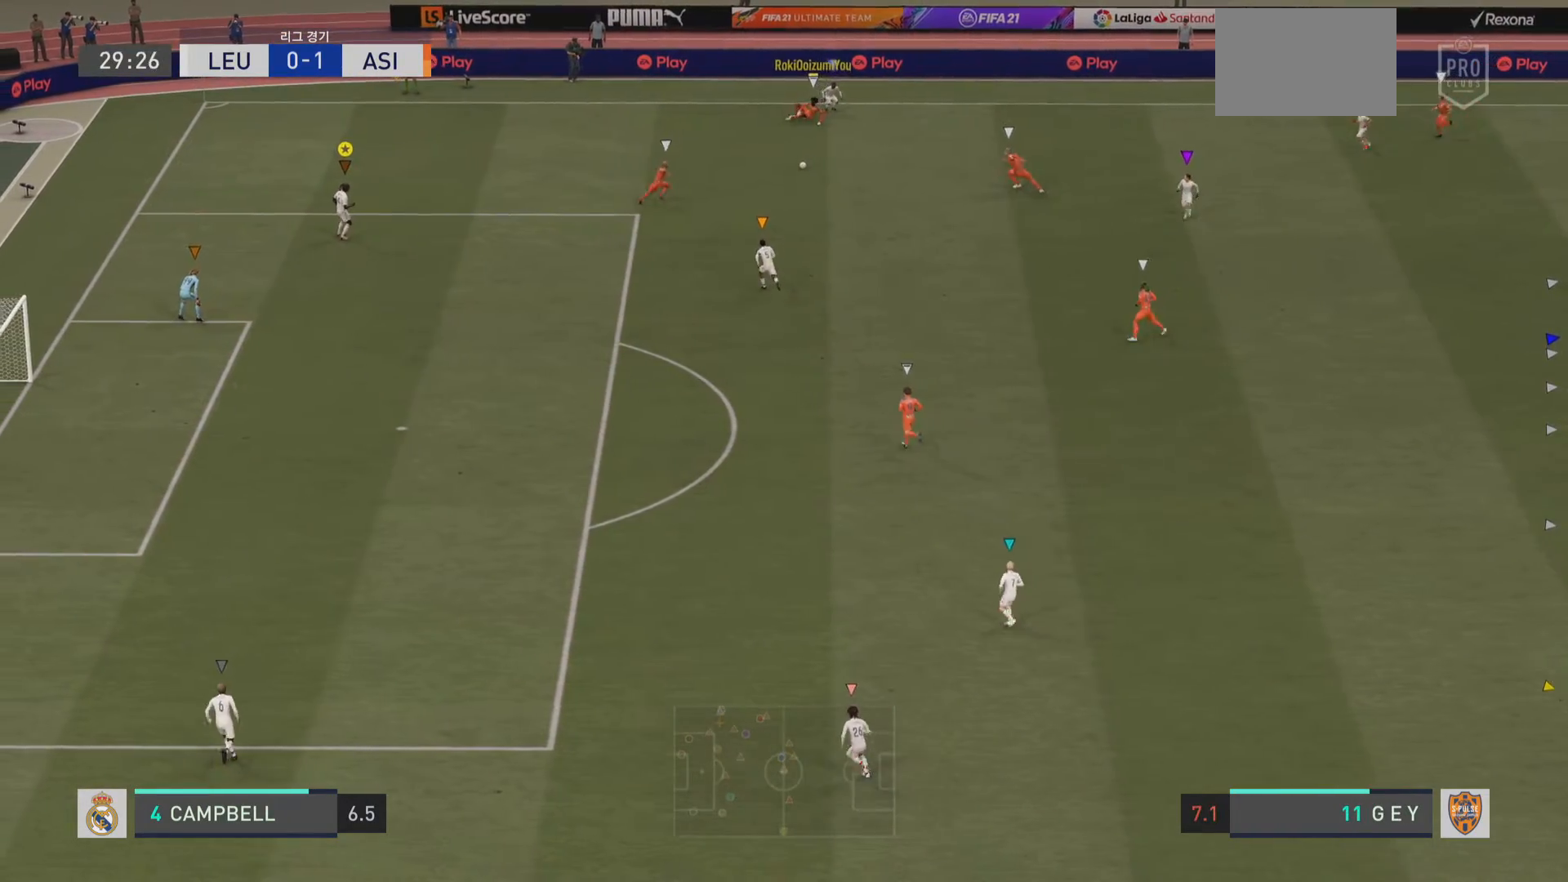
{"buttons": [], "left_stick": "center", "right_stick": "center", "events": []}
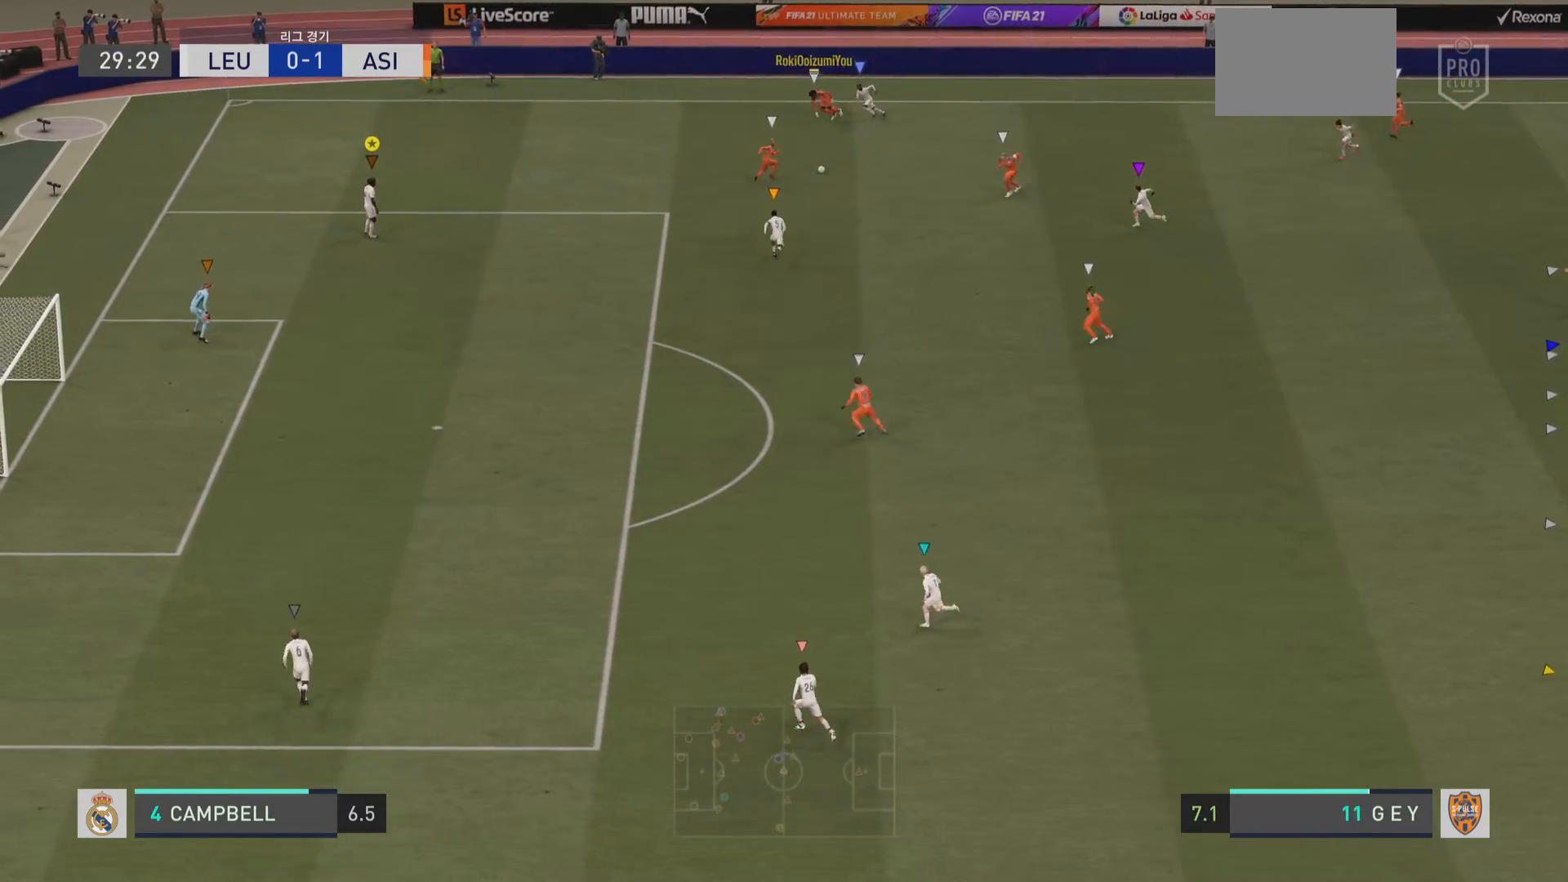
{"buttons": [], "left_stick": "down-right", "right_stick": "center", "events": [[400, "left_stick", "down-right"]]}
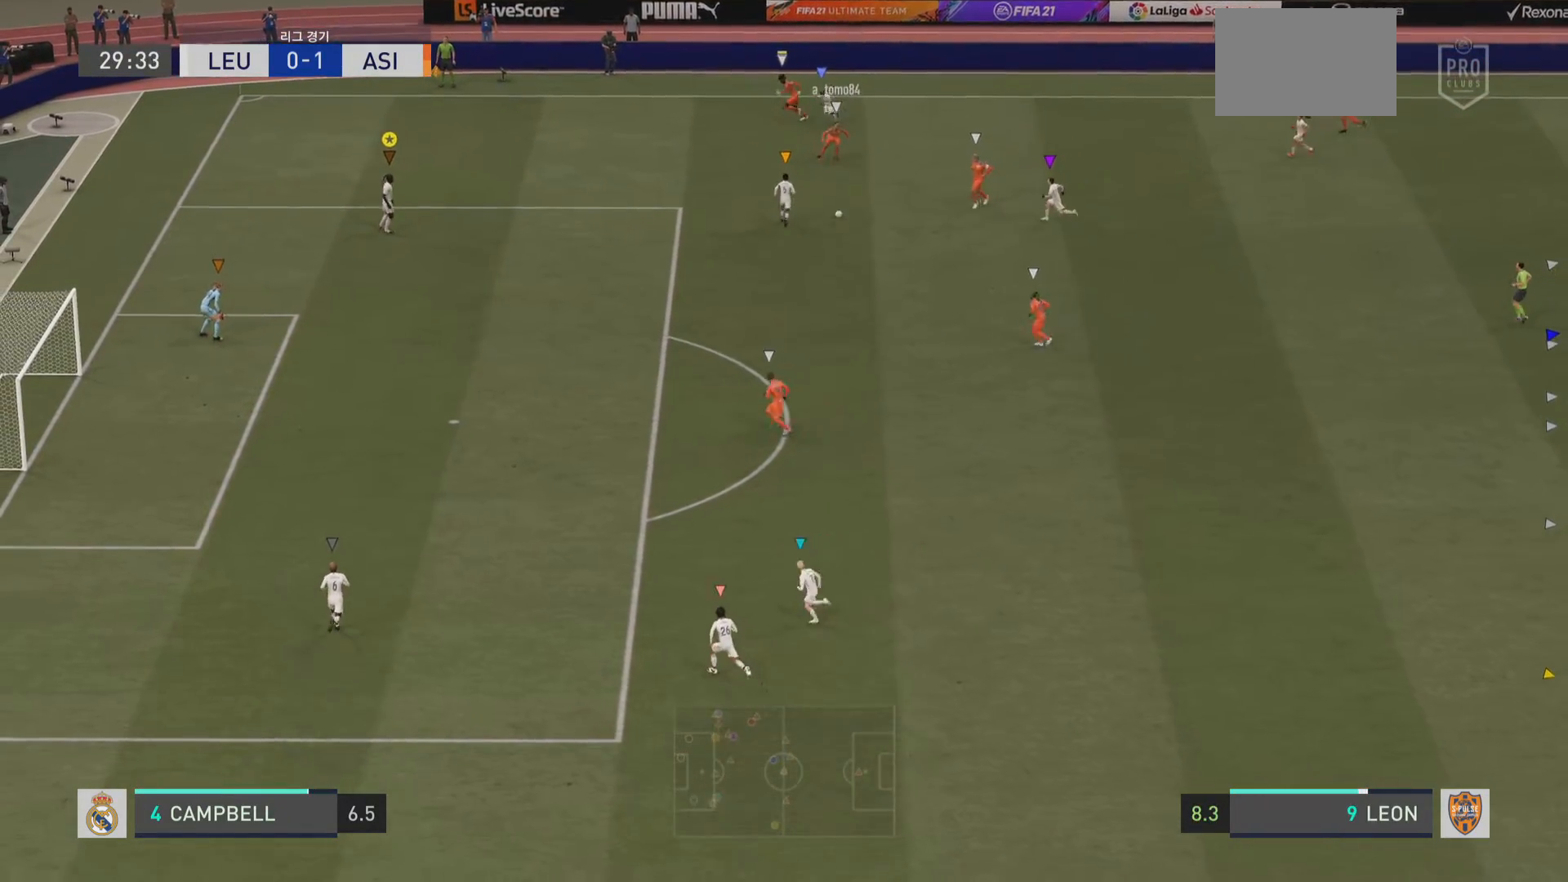
{"buttons": [], "left_stick": "down-right", "right_stick": "center", "events": []}
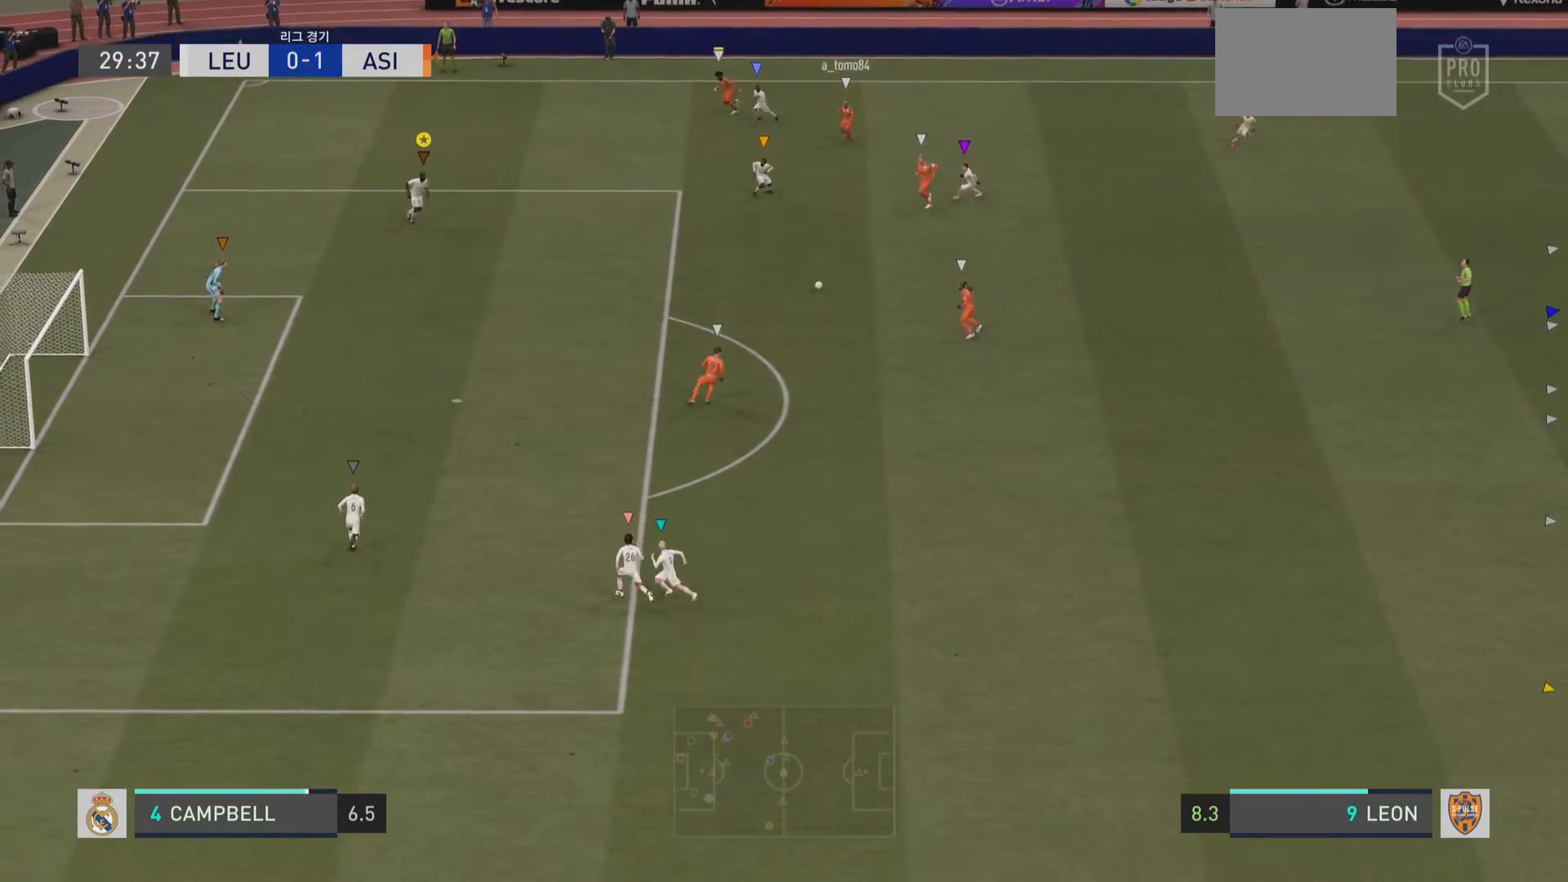
{"buttons": ["R2"], "left_stick": "down", "right_stick": "center", "events": [[50, "R2", "down"], [184, "left_stick", "down"]]}
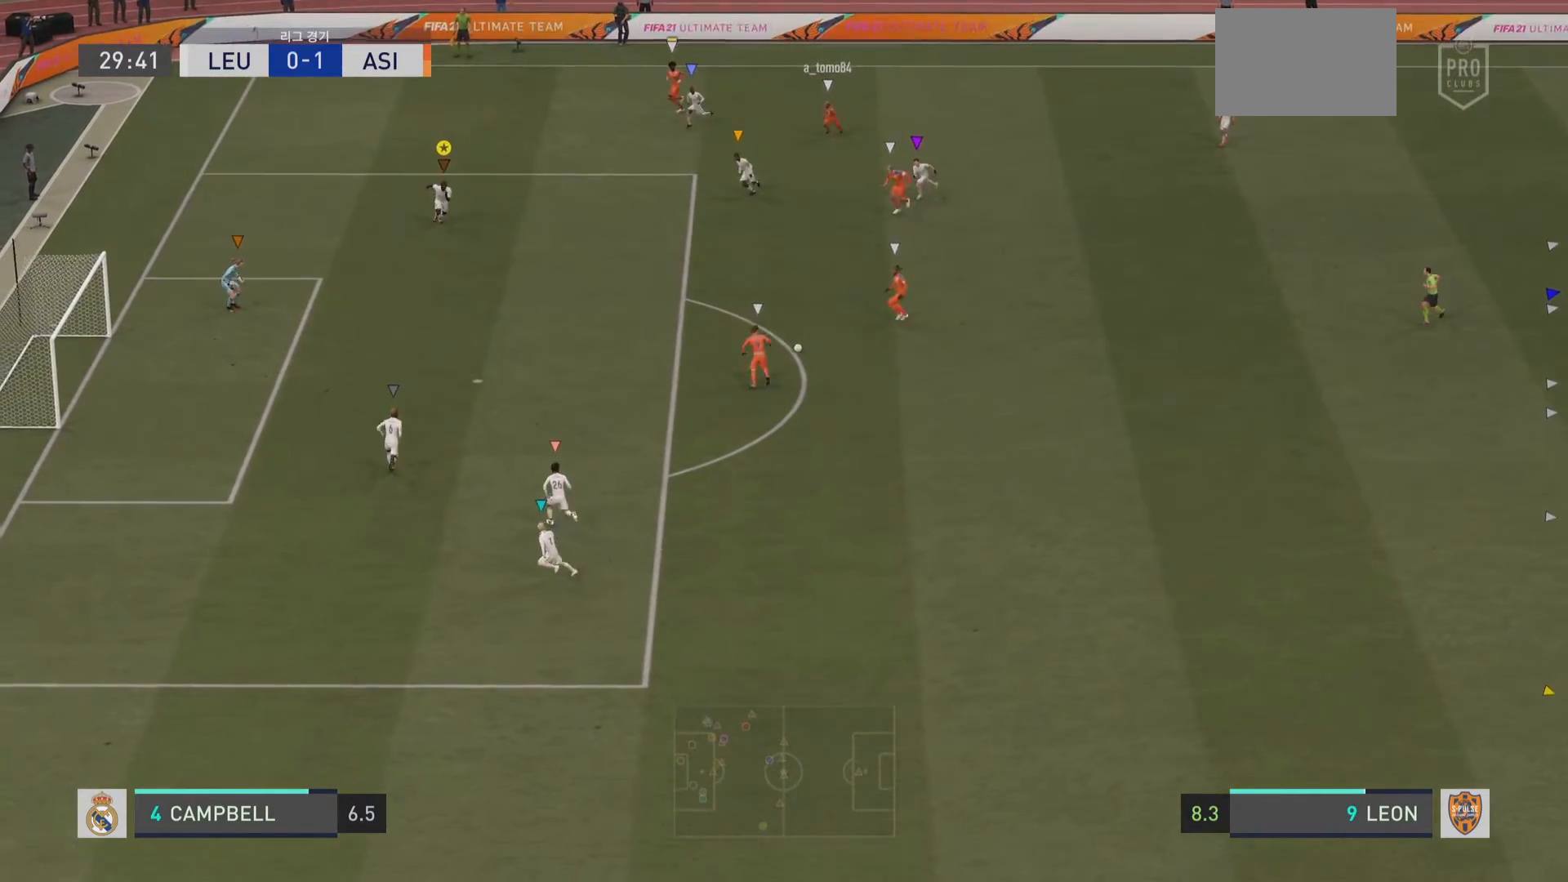
{"buttons": ["R2"], "left_stick": "down", "right_stick": "center", "events": []}
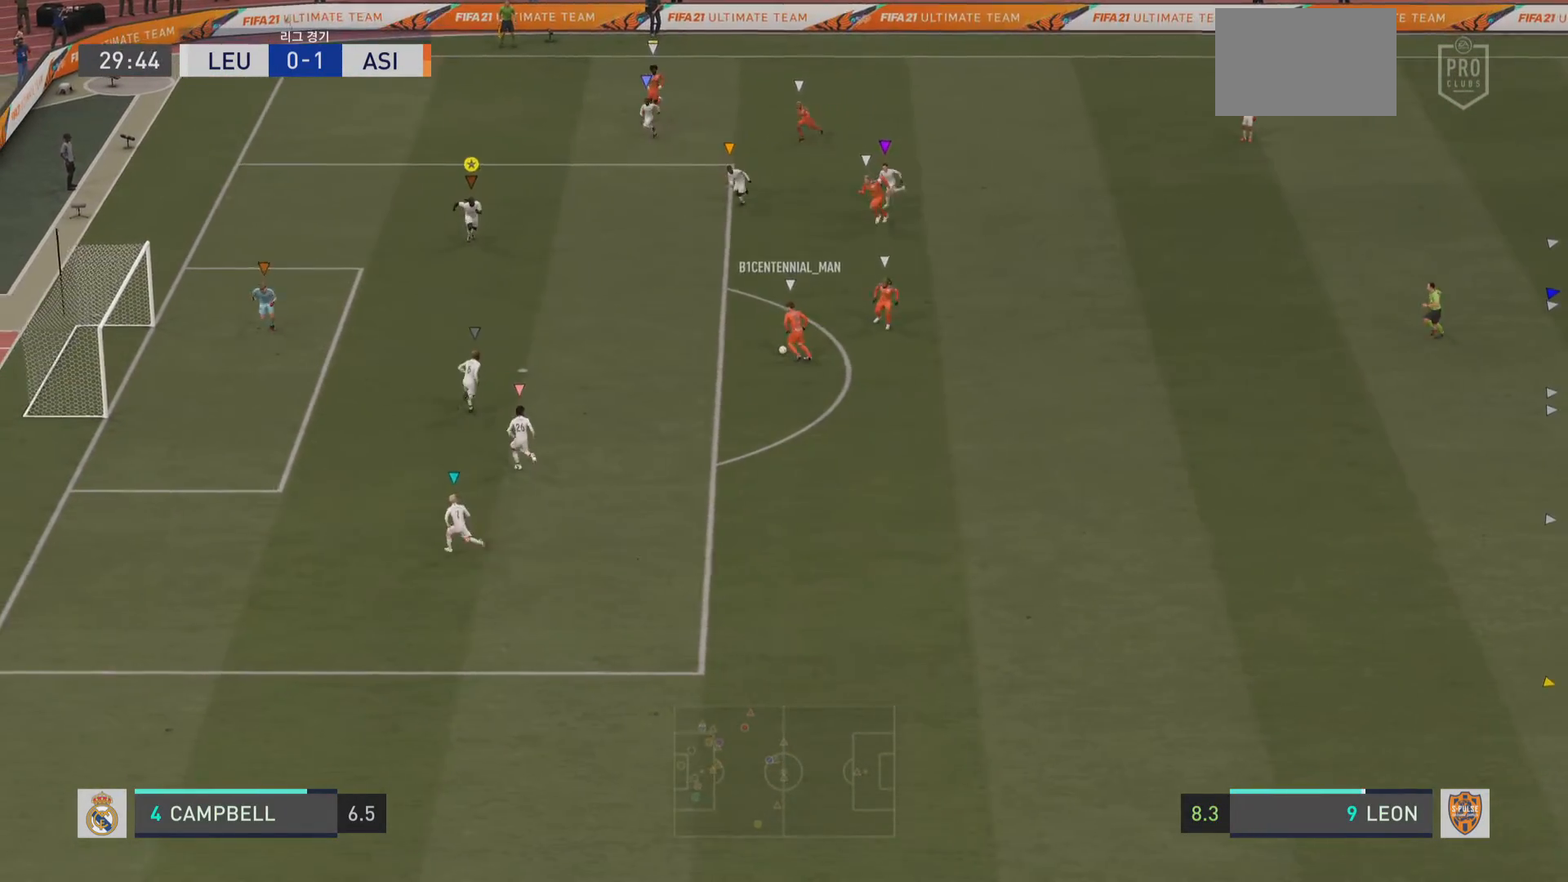
{"buttons": [], "left_stick": "down", "right_stick": "center", "events": [[451, "R2", "up"]]}
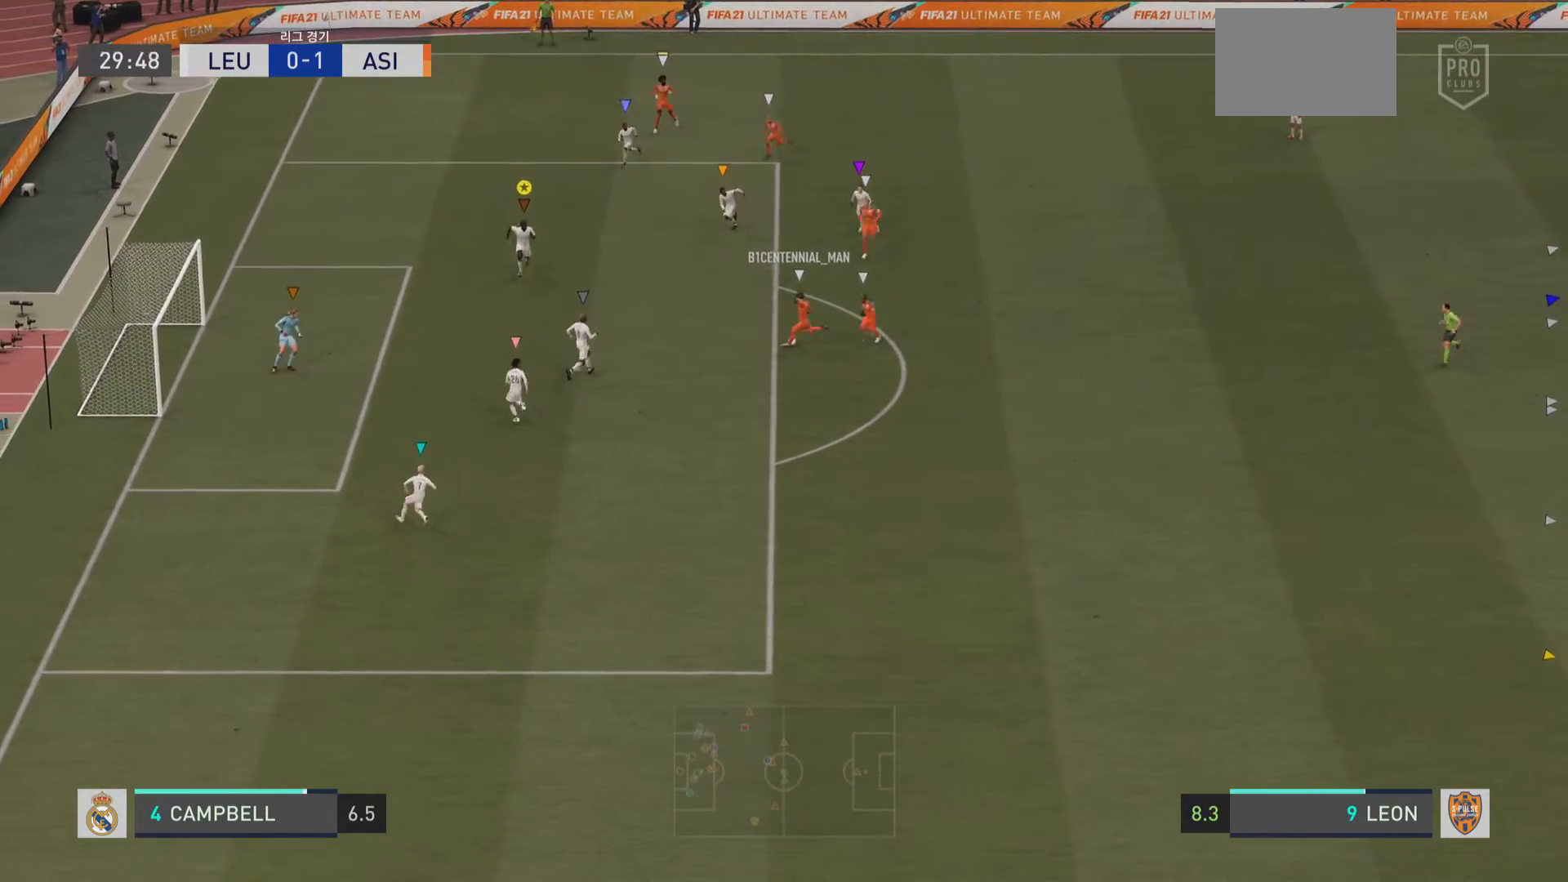
{"buttons": [], "left_stick": "down-left", "right_stick": "center", "events": [[67, "left_stick", "down-left"]]}
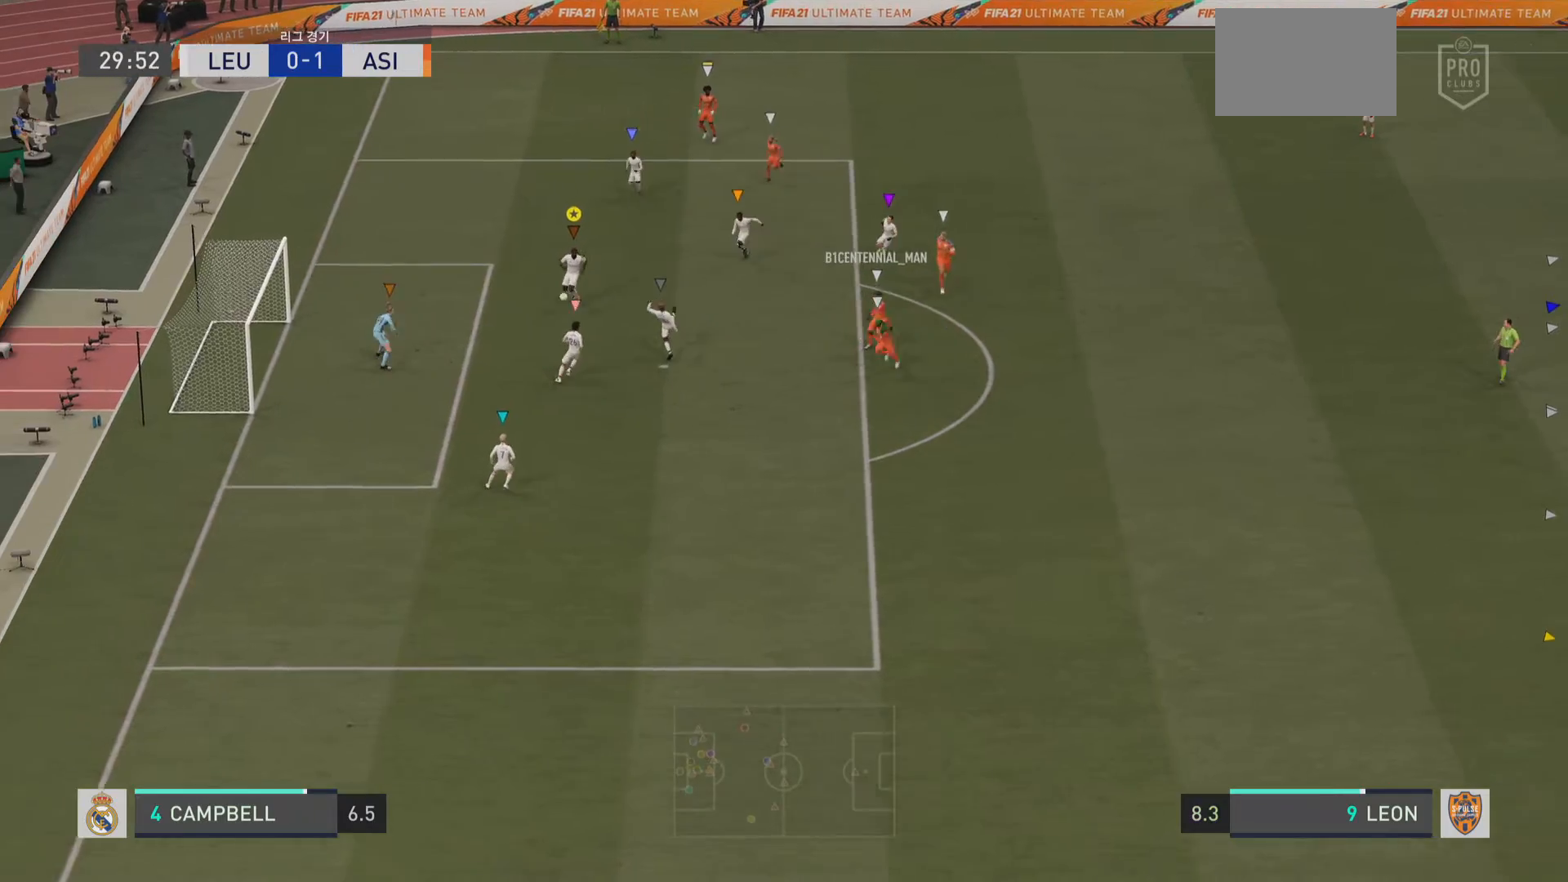
{"buttons": [], "left_stick": "center", "right_stick": "center", "events": [[50, "left_stick", "center"]]}
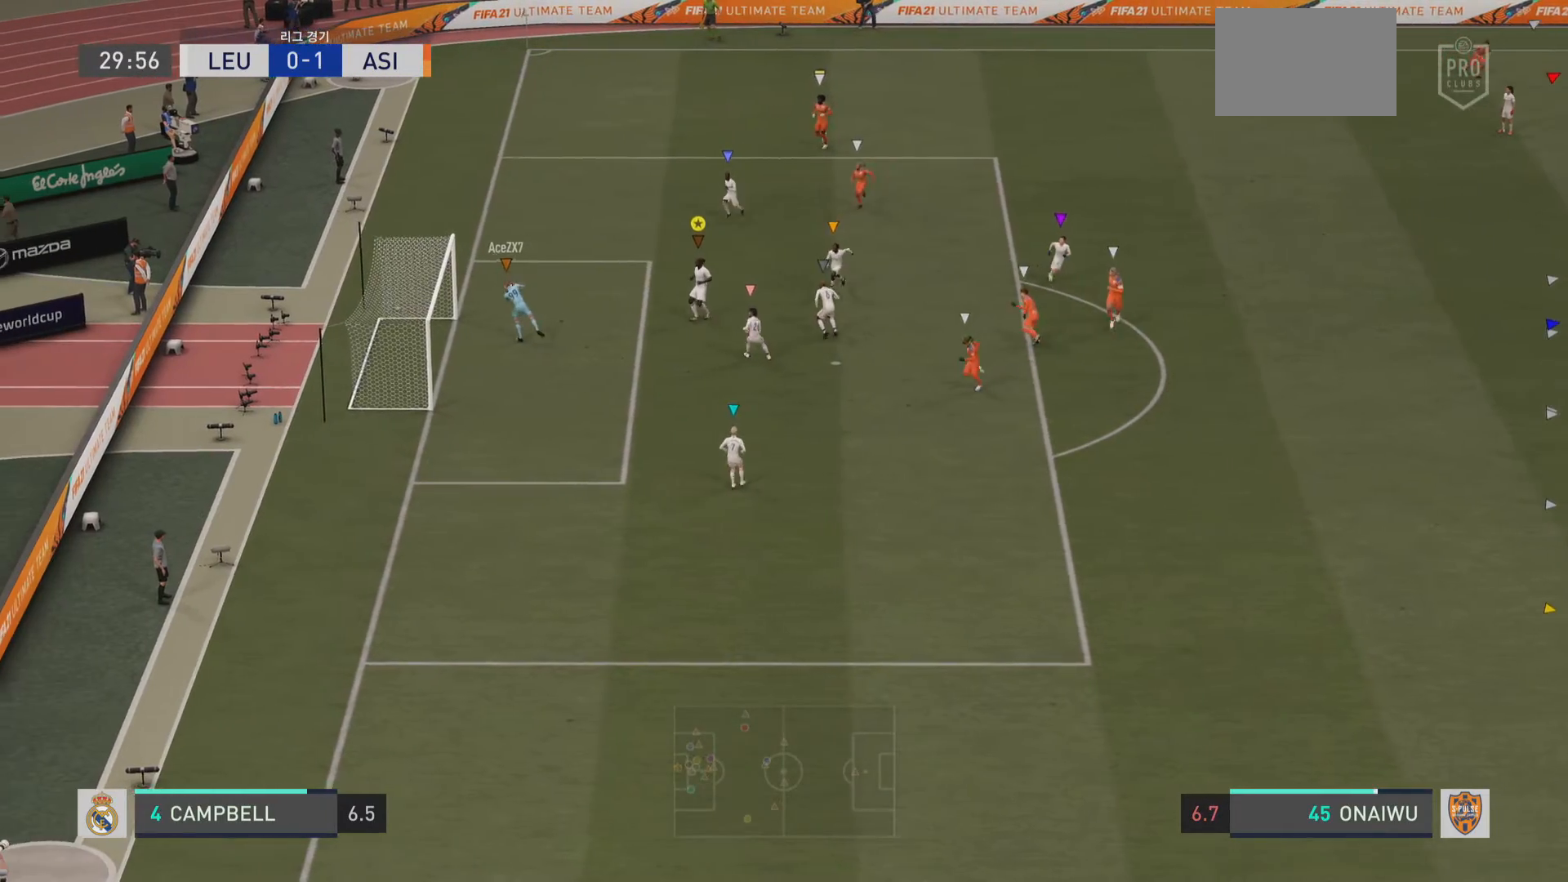
{"buttons": [], "left_stick": "up-right", "right_stick": "center"}
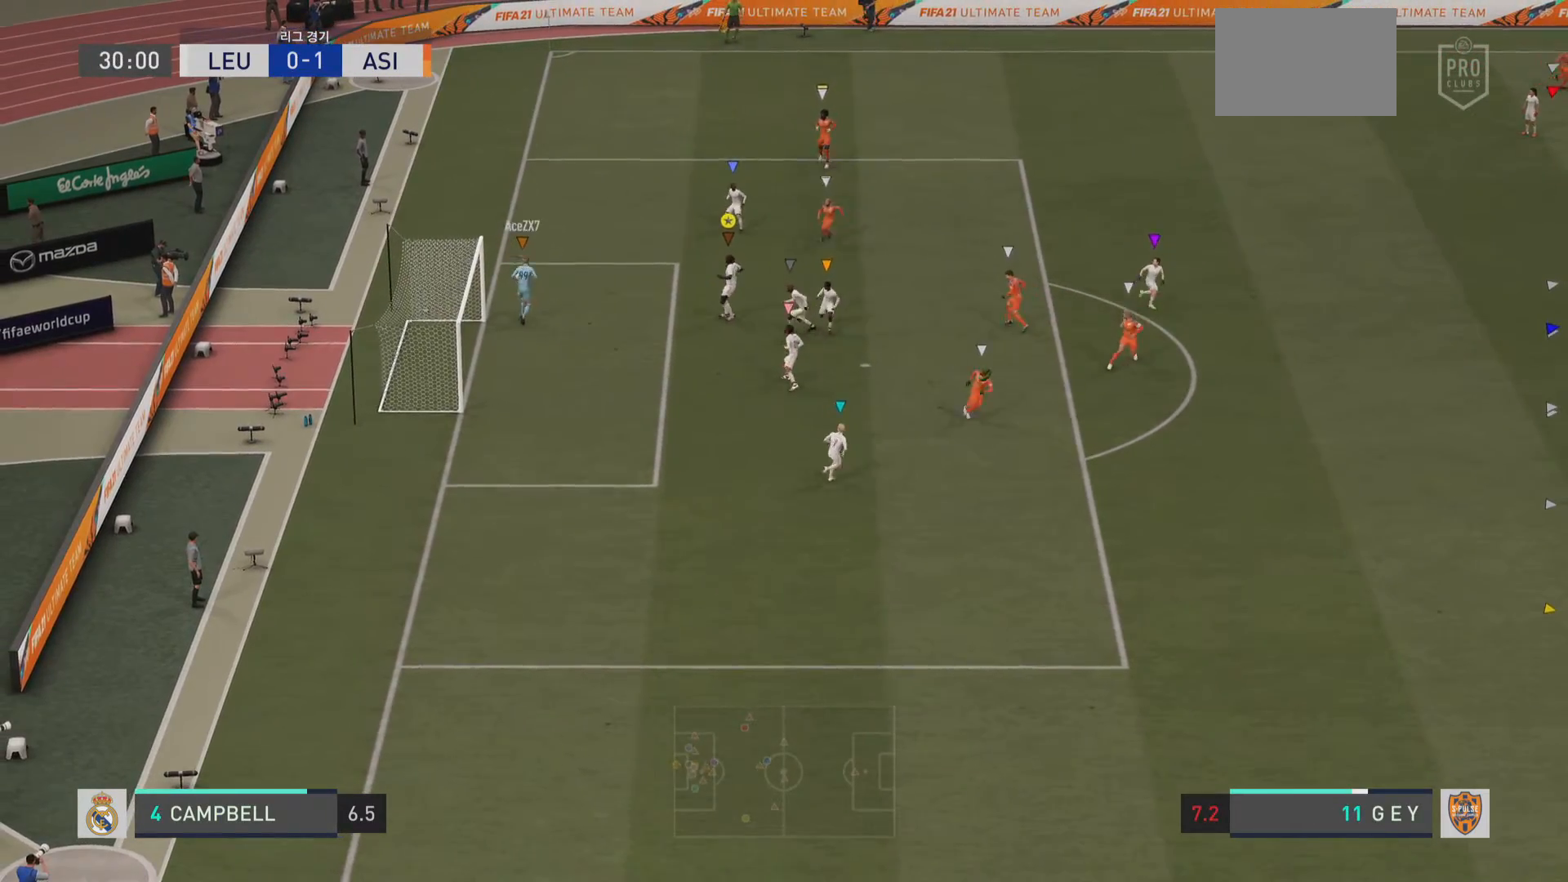
{"buttons": [], "left_stick": "up-right", "right_stick": "center", "events": []}